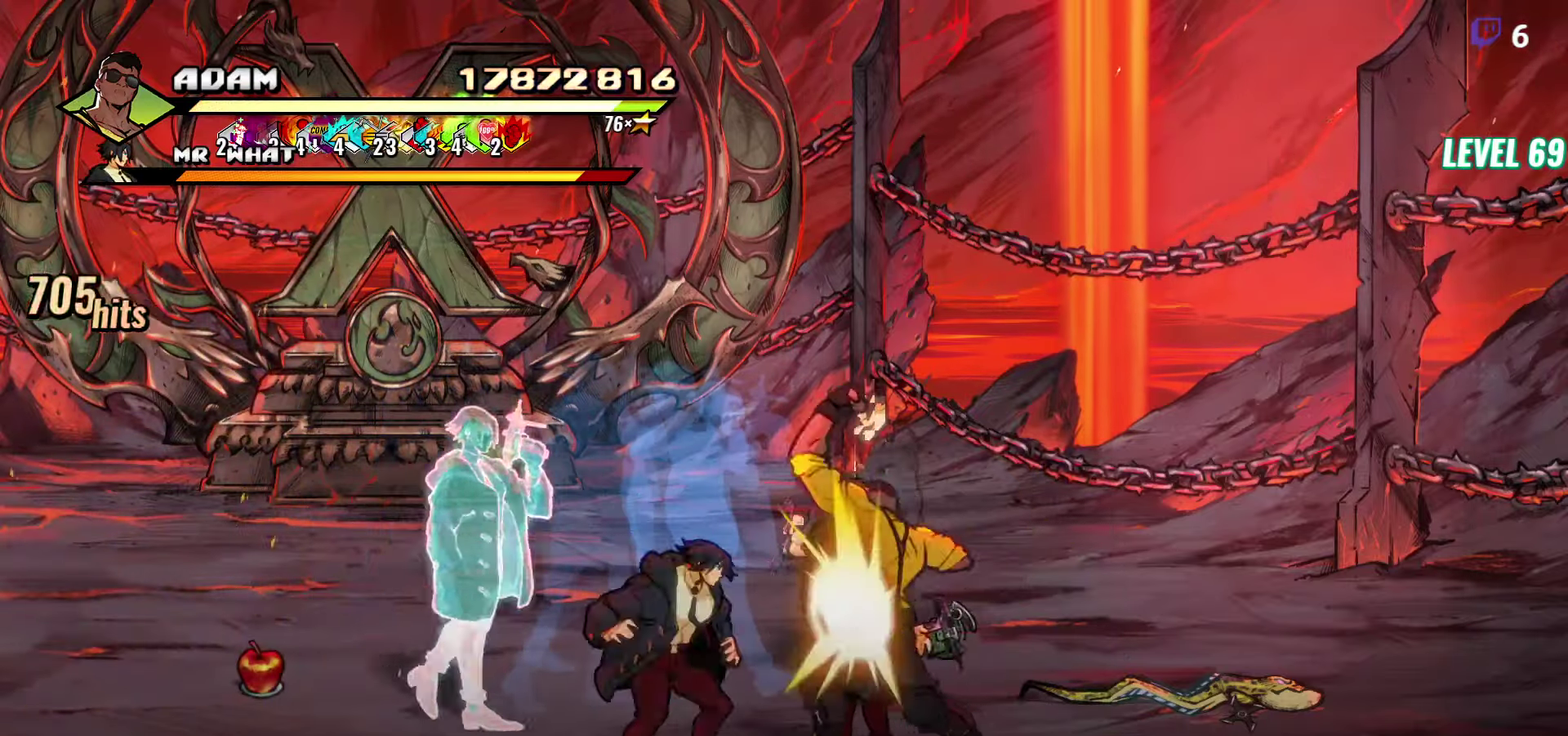
Gameplay with a controller (Xbox layout); each line is a JSON object with the inputs held at the frame after it. "events" lists button and stick changes between this image and that frame as [ms after this image, input, new state], when the widget could be followed in between. Not read: L3 R3 left_stick right_stick.
{"buttons": ["DPAD_RIGHT"], "events": [[100, "DPAD_LEFT", "down"], [100, "Y", "down"], [183, "Y", "up"], [417, "DPAD_LEFT", "up"], [500, "DPAD_RIGHT", "down"]]}
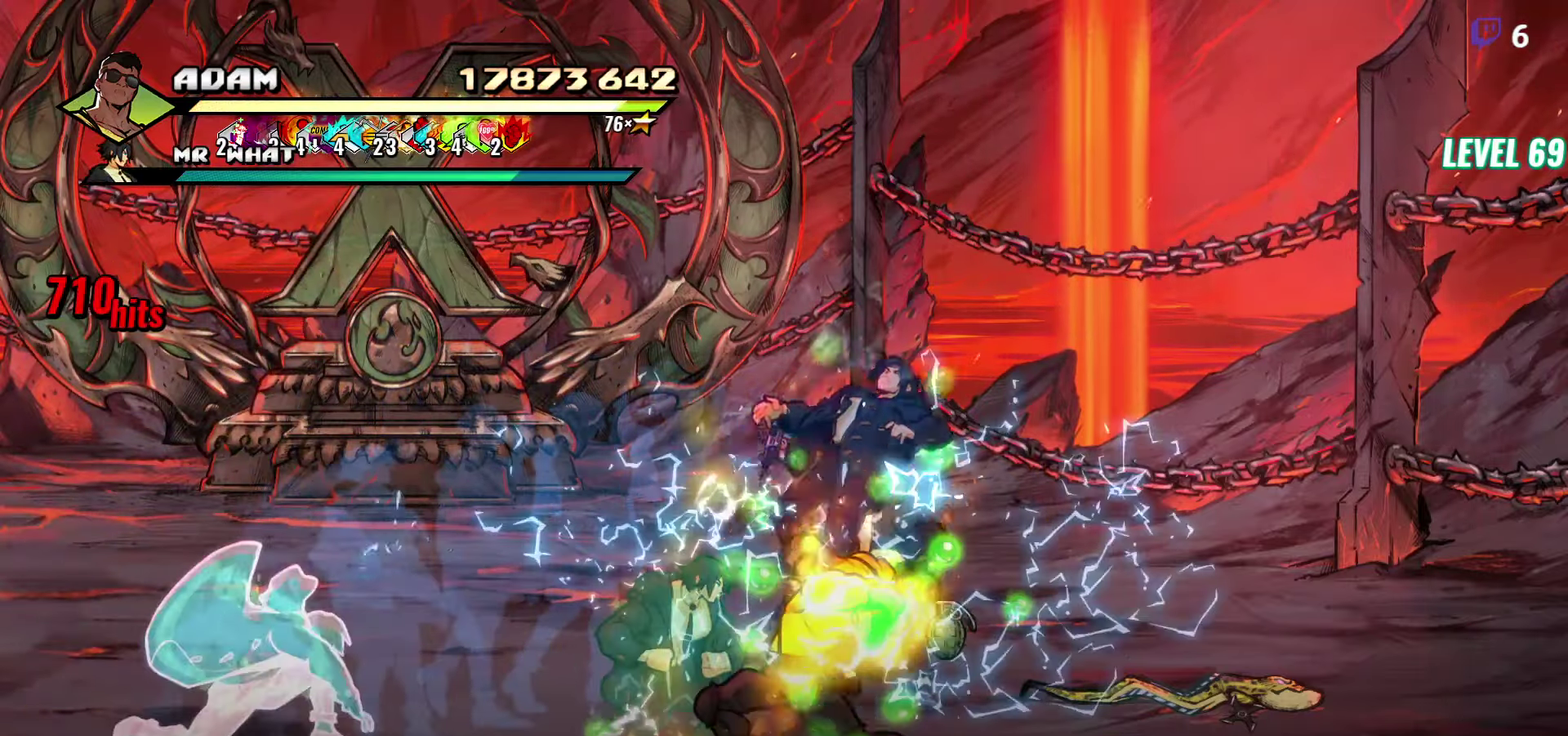
{"buttons": ["DPAD_RIGHT"], "events": [[150, "R2", "down"], [300, "R2", "up"]]}
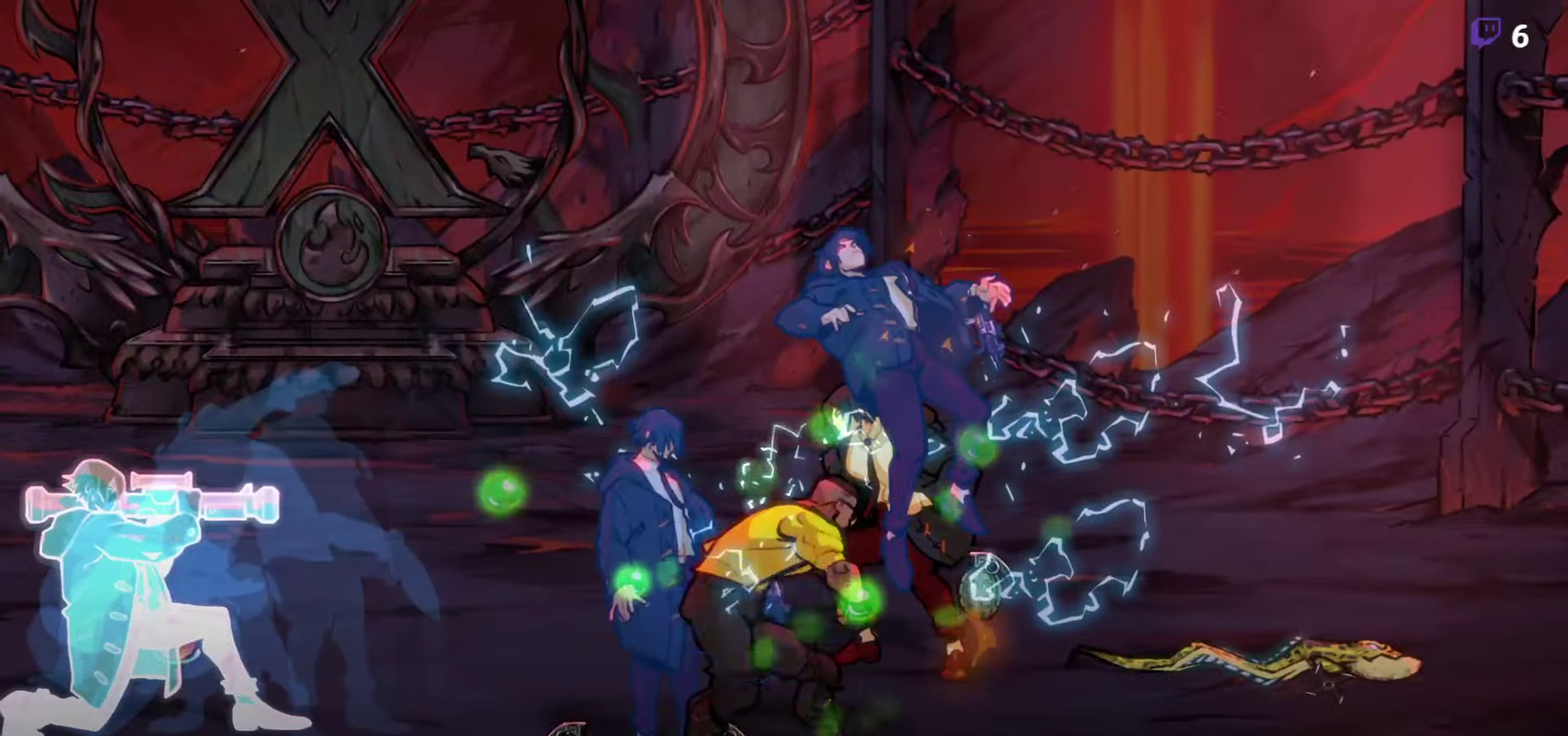
{"buttons": [], "events": [[67, "DPAD_RIGHT", "up"]]}
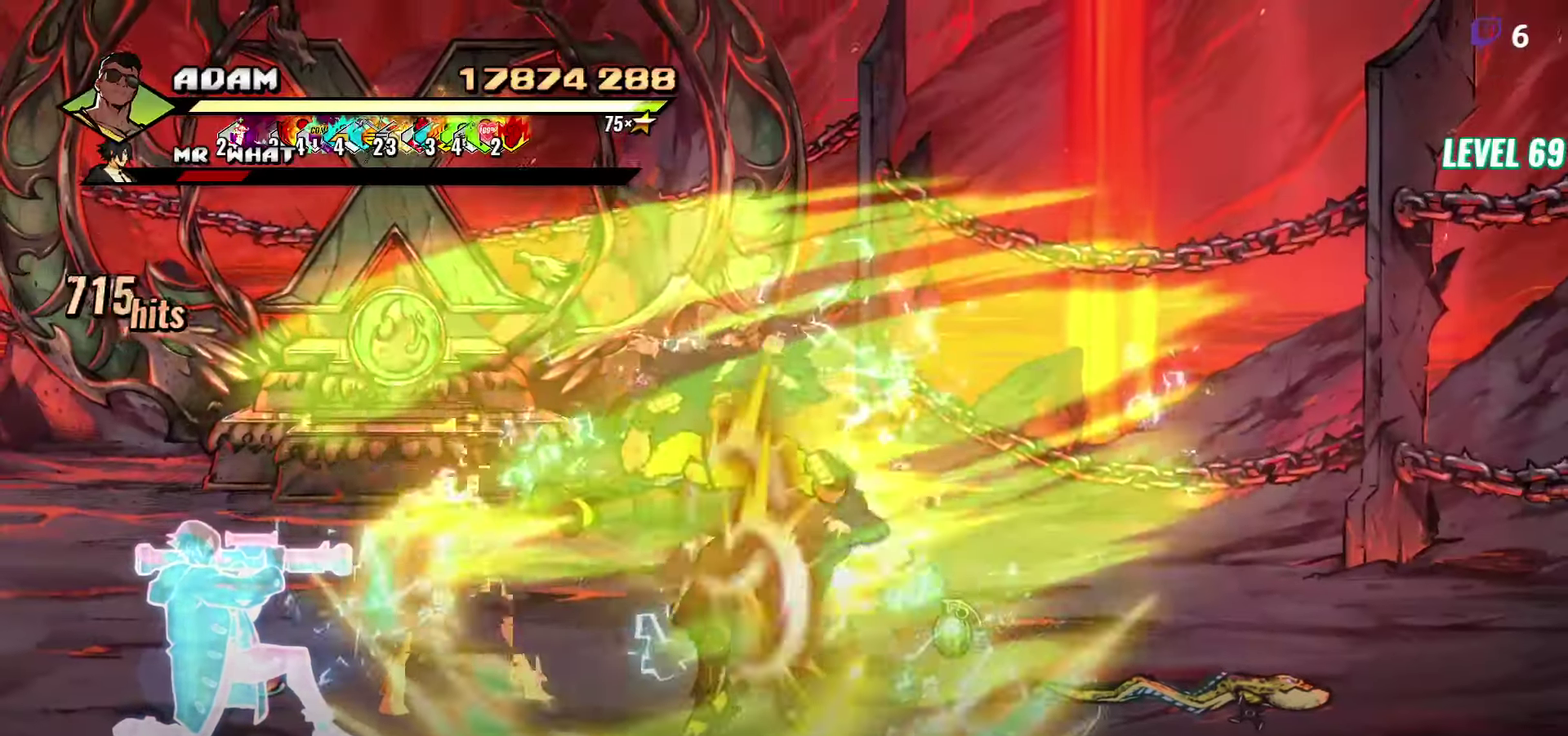
{"buttons": [], "events": []}
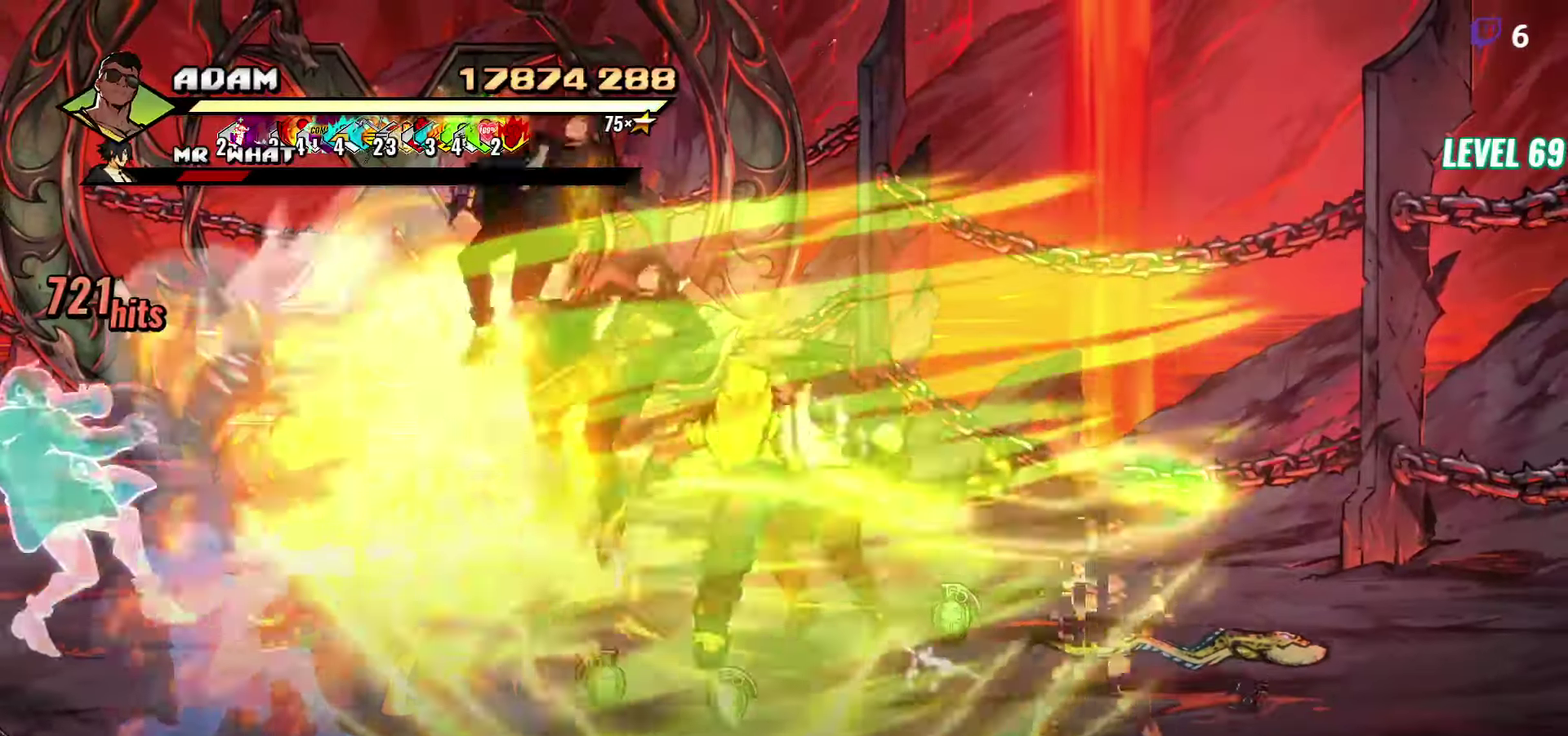
{"buttons": [], "events": []}
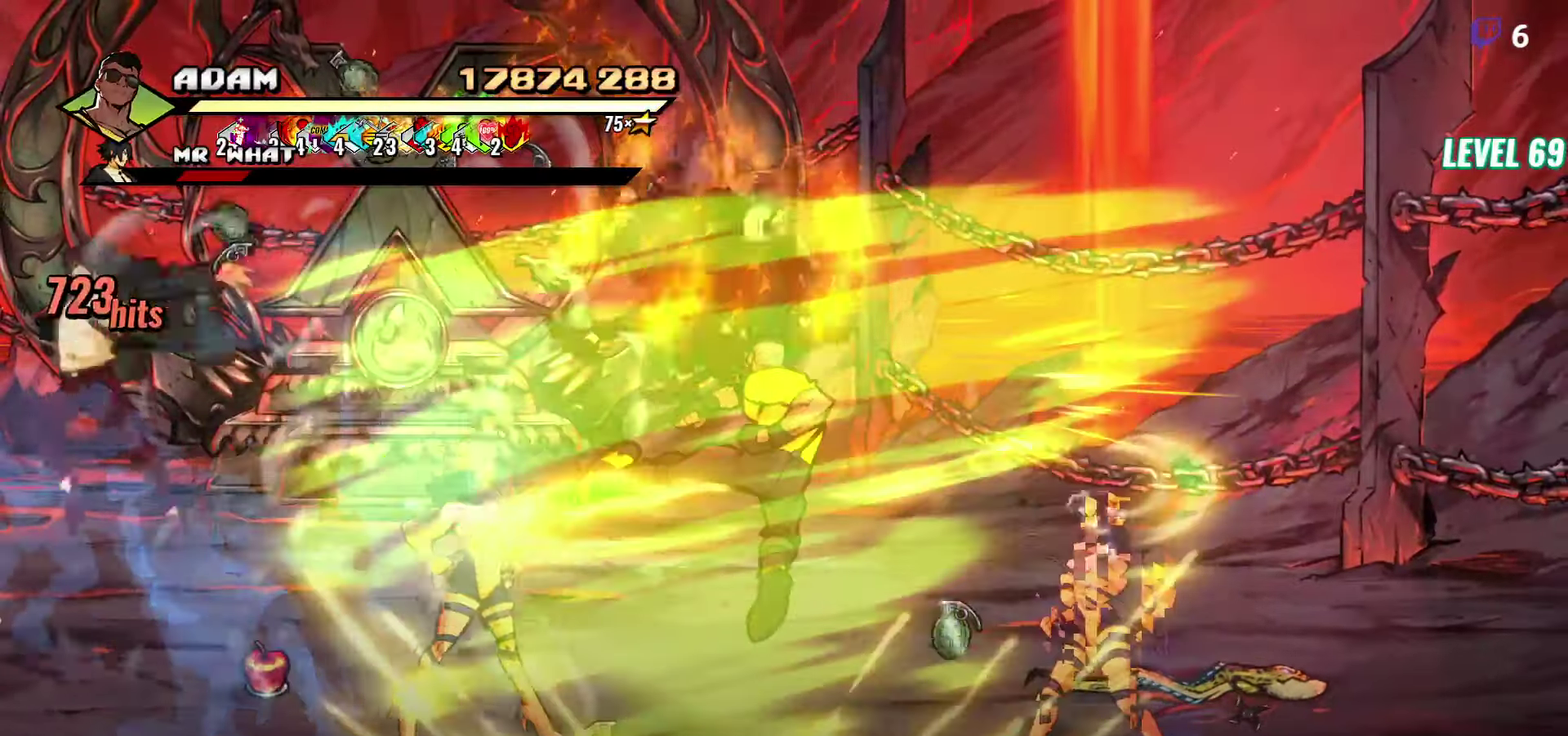
{"buttons": ["DPAD_RIGHT"], "events": [[33, "DPAD_RIGHT", "down"], [383, "Y", "down"], [467, "Y", "up"]]}
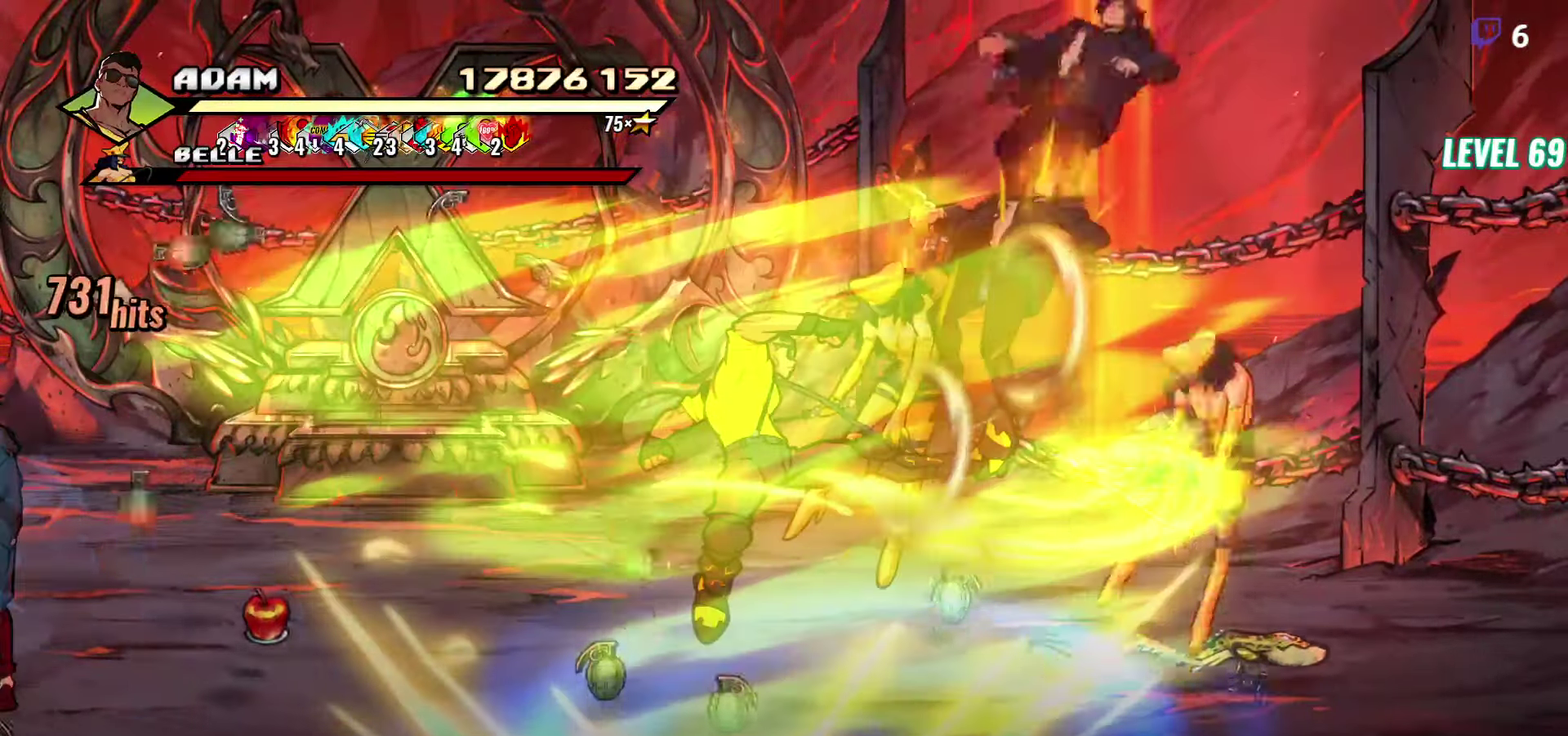
{"buttons": ["DPAD_RIGHT"], "events": [[17, "DPAD_RIGHT", "up"], [33, "Y", "down"], [167, "Y", "up"], [367, "DPAD_RIGHT", "down"]]}
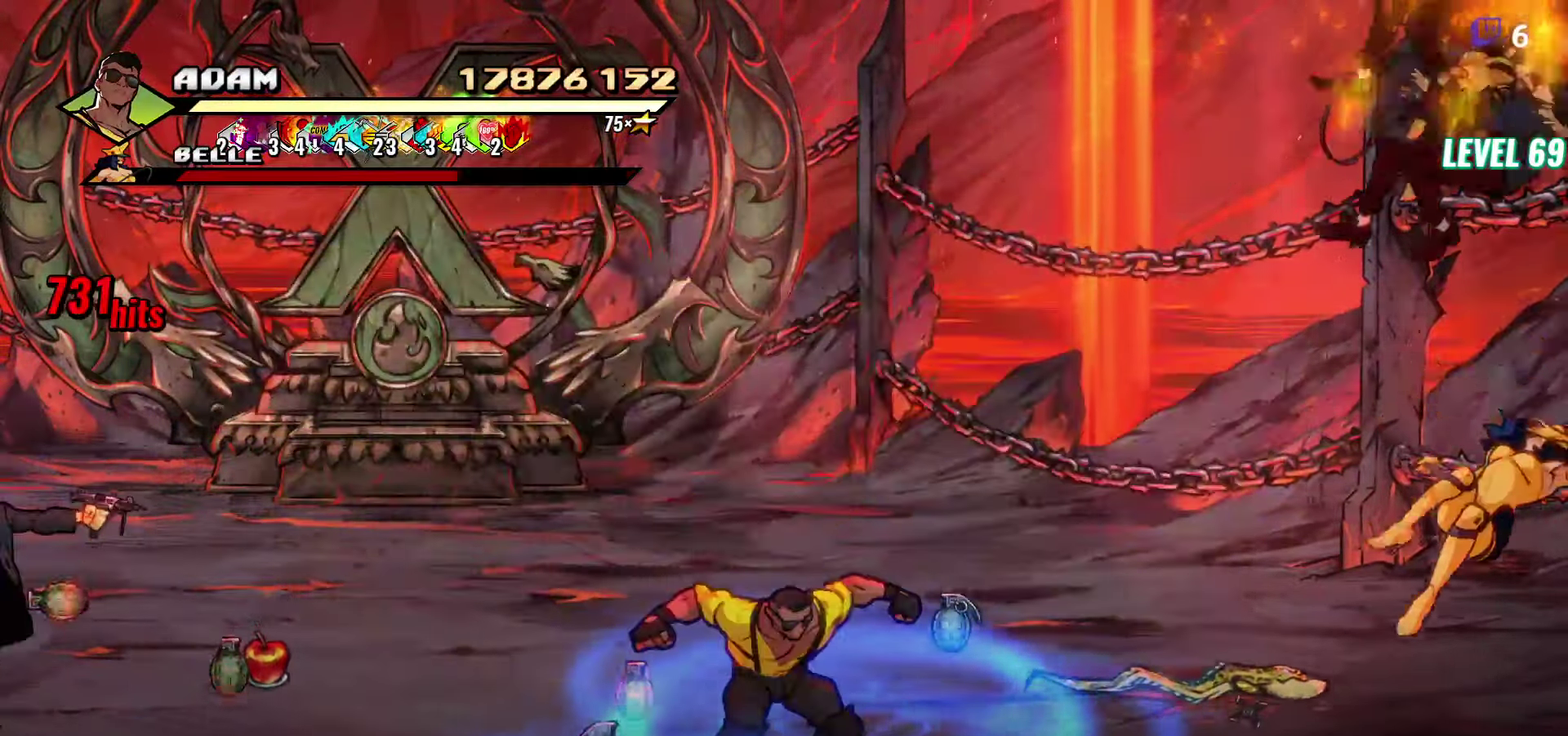
{"buttons": [], "events": [[217, "DPAD_RIGHT", "up"], [300, "L1", "down"], [400, "L1", "up"]]}
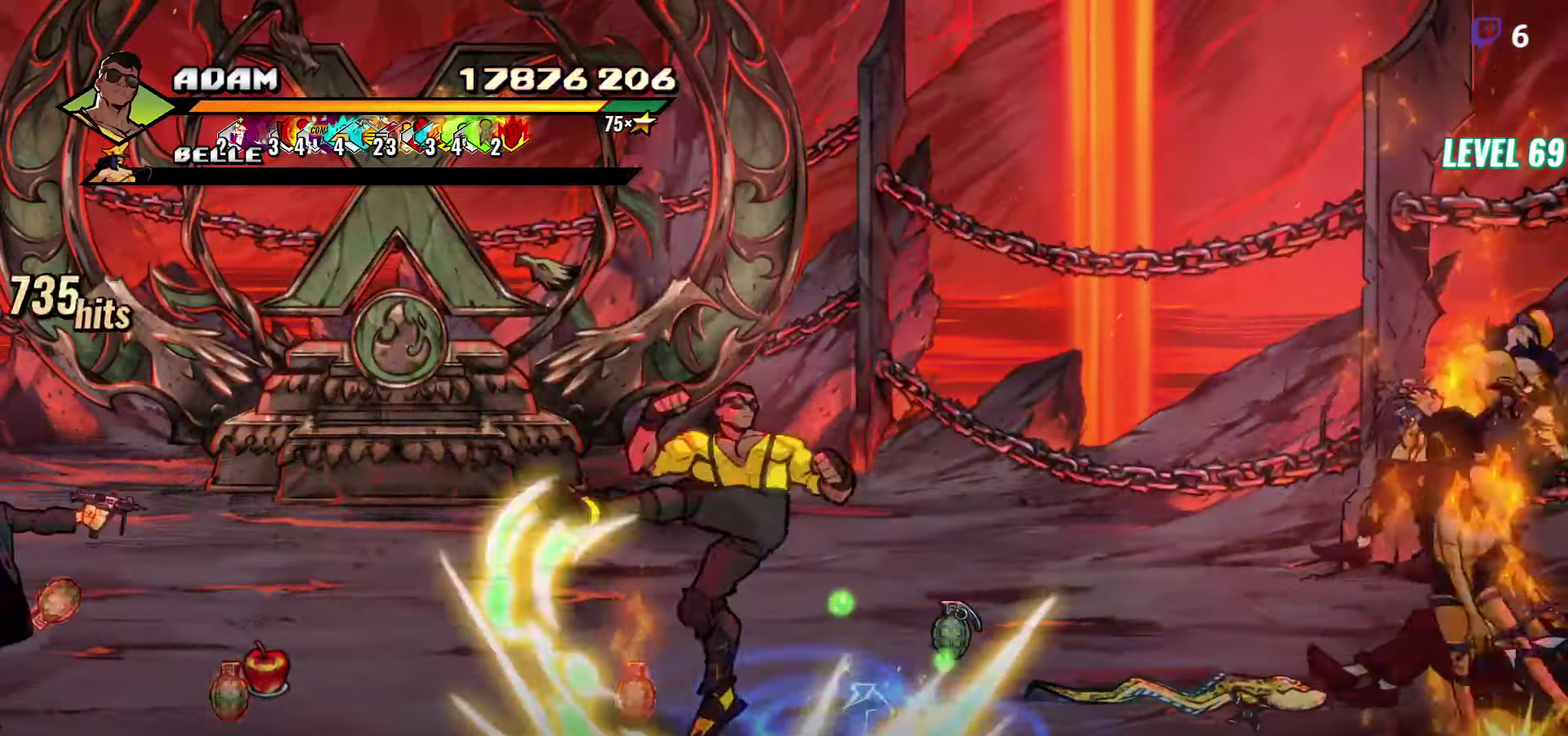
{"buttons": ["DPAD_UP"], "events": [[133, "Y", "down"], [233, "Y", "up"], [500, "DPAD_UP", "down"]]}
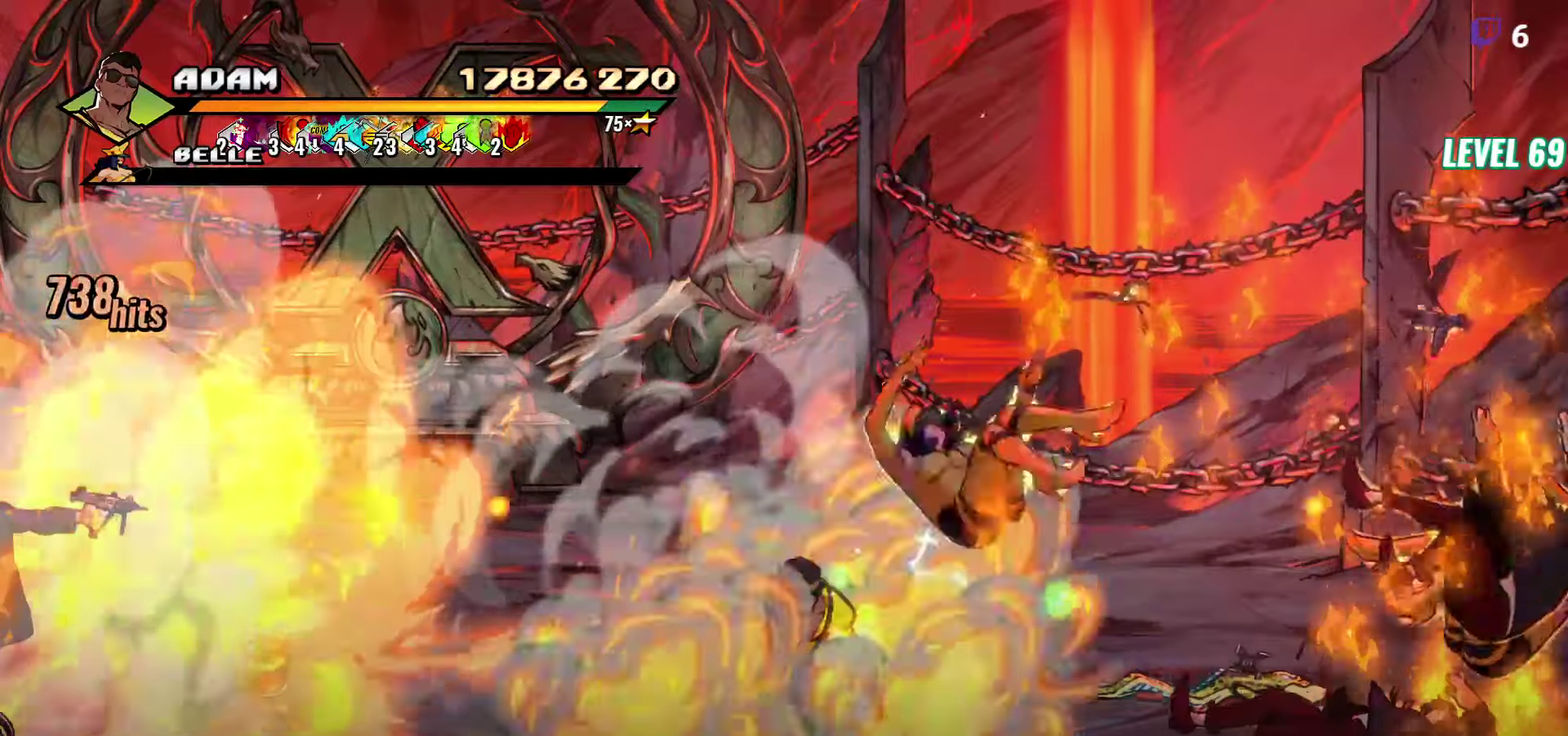
{"buttons": [], "events": [[284, "DPAD_UP", "up"], [300, "L1", "down"], [400, "L1", "up"]]}
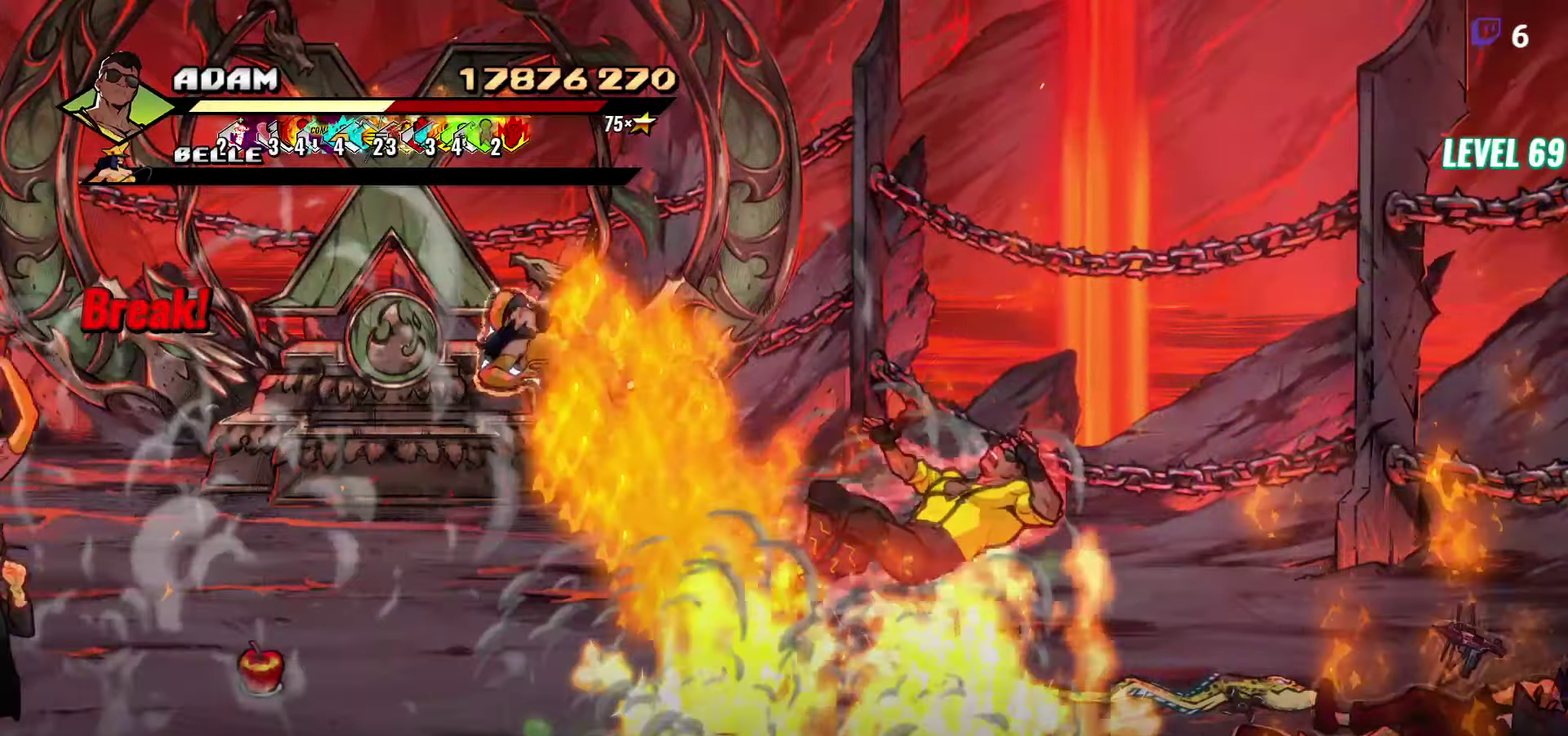
{"buttons": ["DPAD_LEFT"], "events": [[400, "DPAD_LEFT", "down"]]}
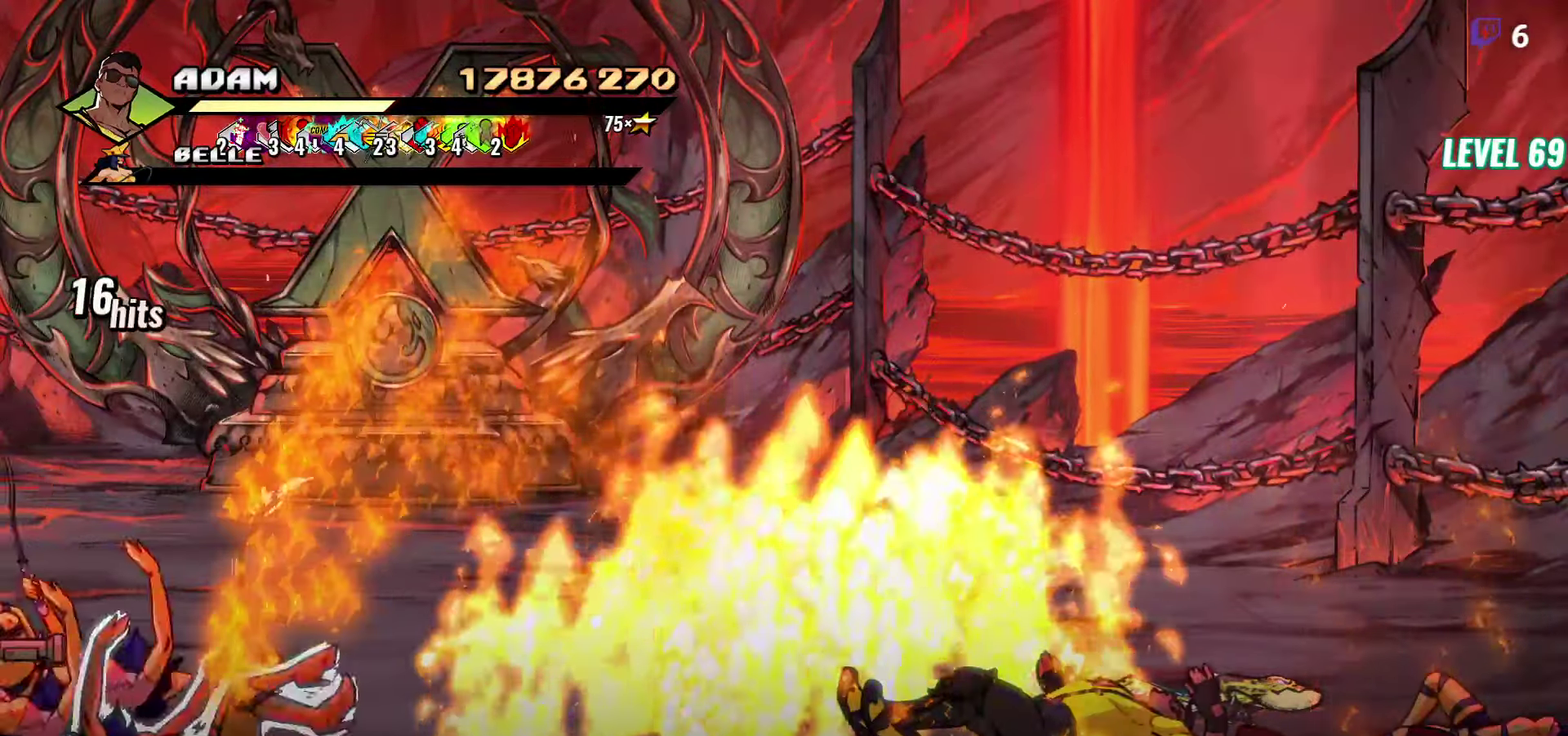
{"buttons": [], "events": [[117, "DPAD_LEFT", "up"], [117, "Y", "down"], [250, "Y", "up"], [334, "Y", "down"], [450, "Y", "up"]]}
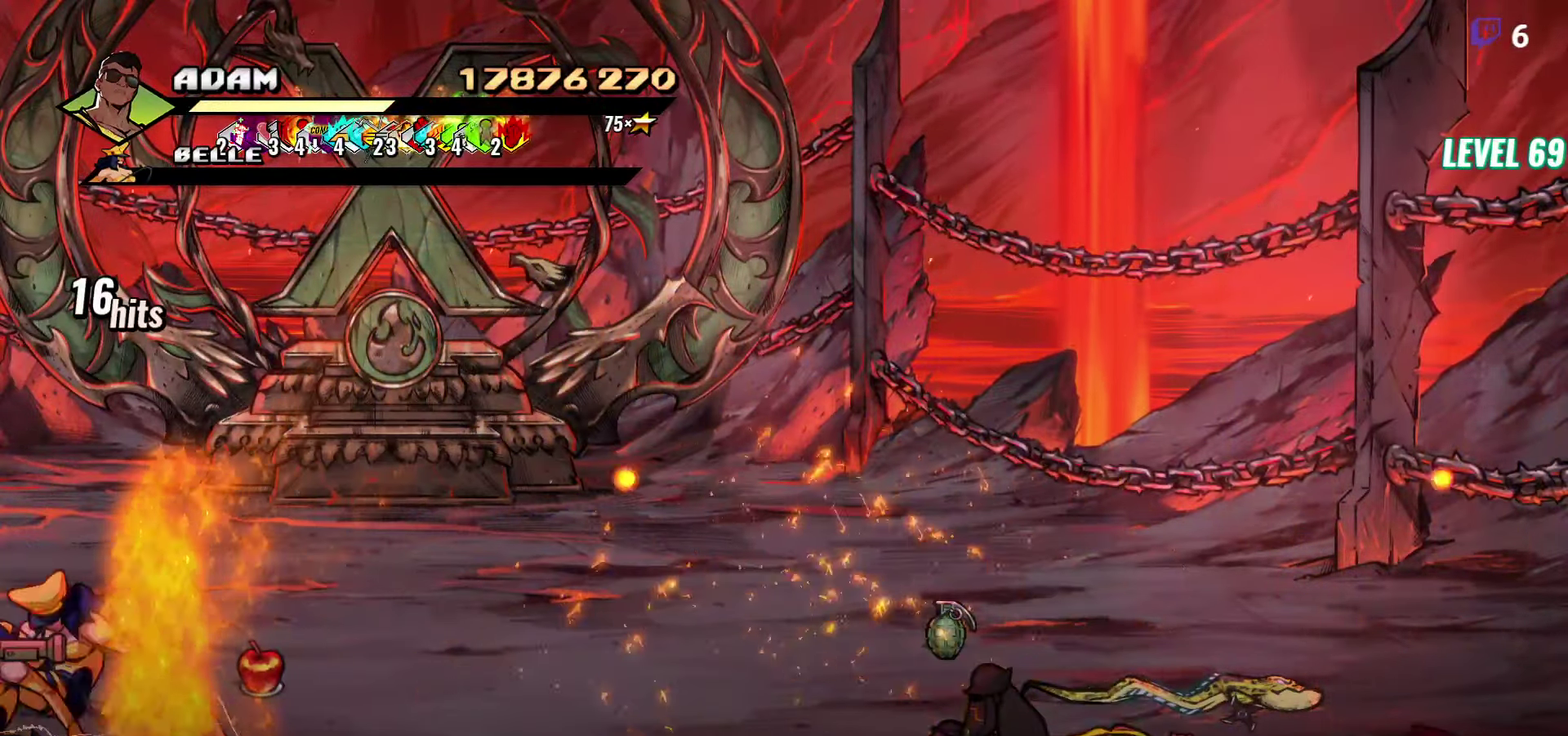
{"buttons": ["DPAD_LEFT"], "events": [[134, "DPAD_LEFT", "down"]]}
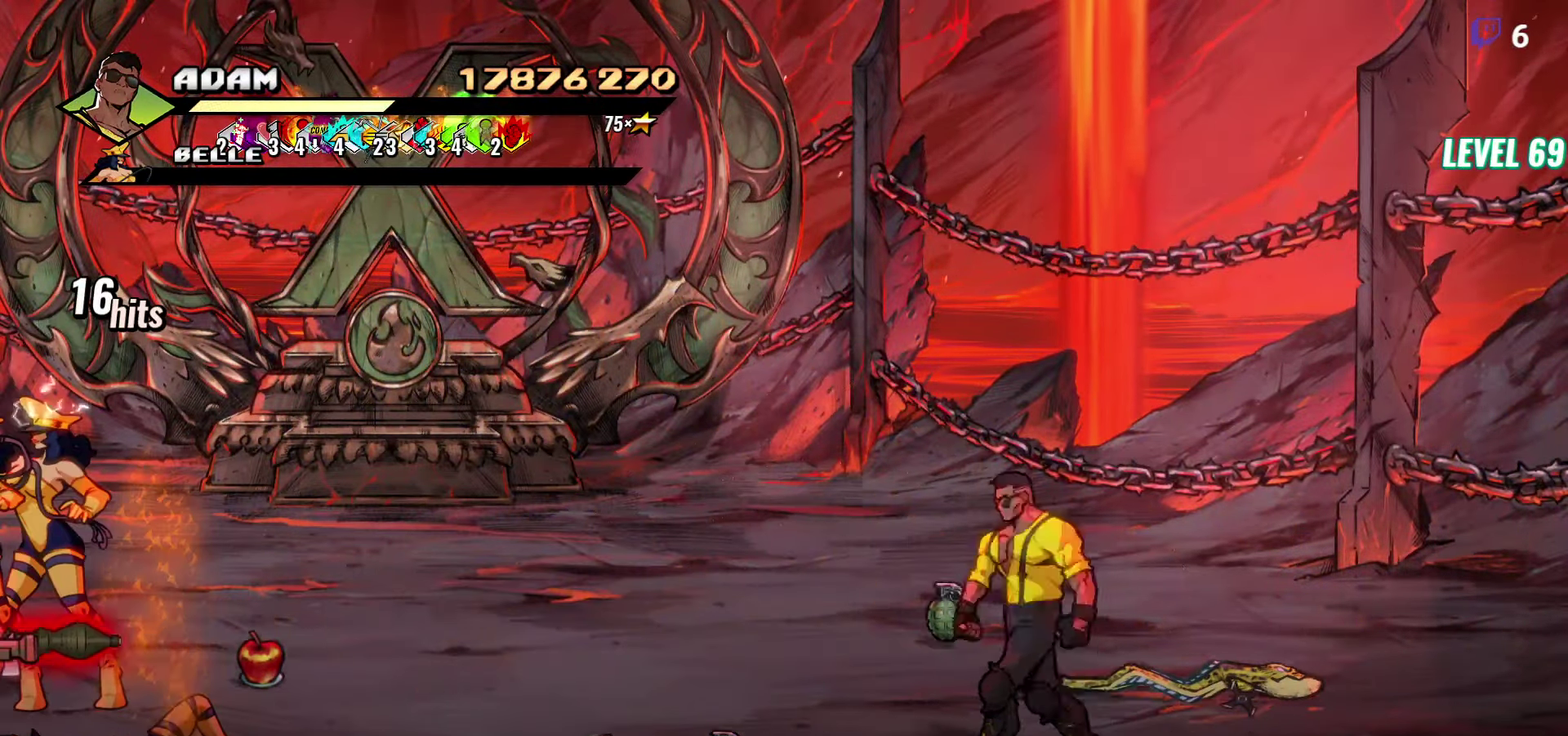
{"buttons": ["DPAD_LEFT"], "events": [[34, "L1", "down"], [167, "L1", "up"]]}
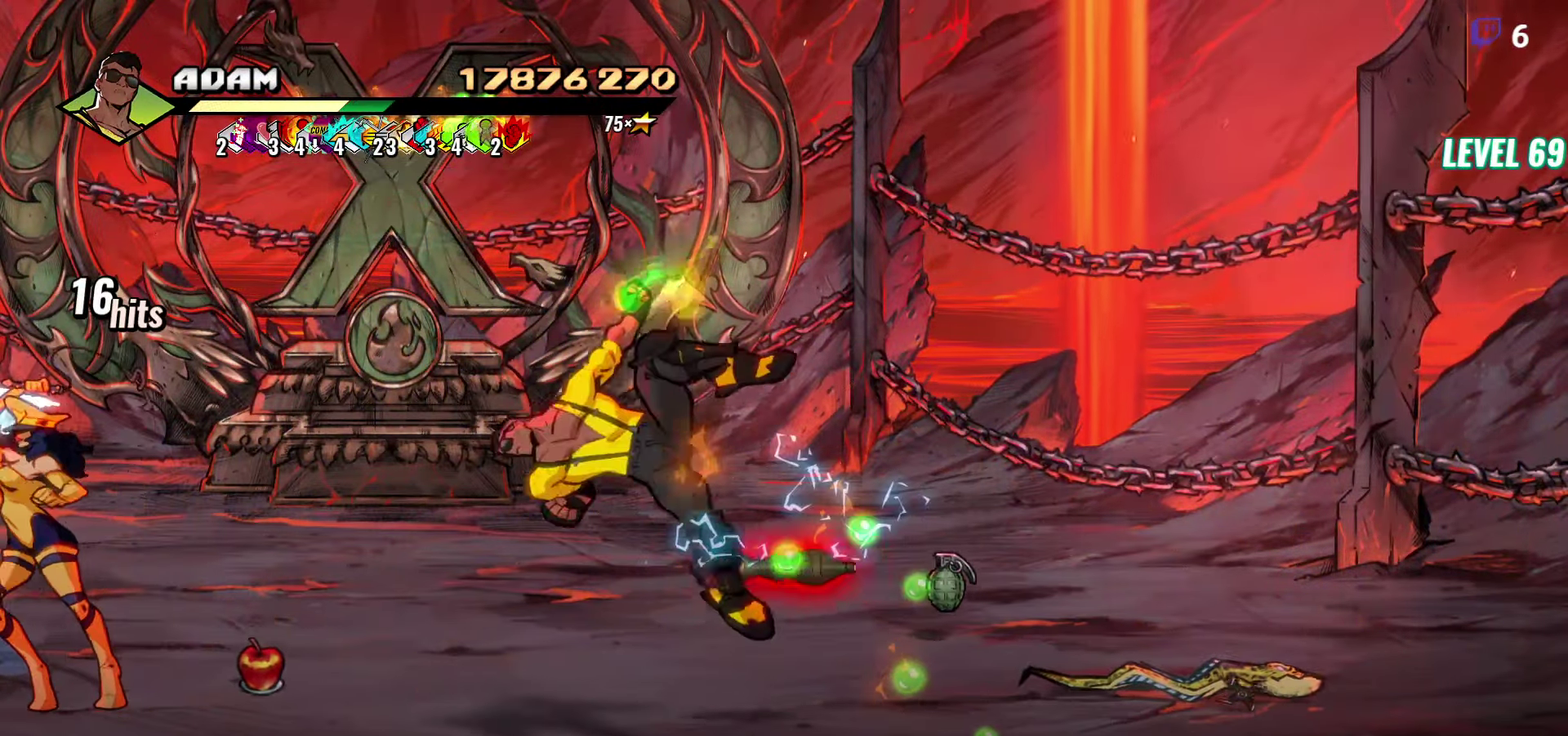
{"buttons": [], "events": [[117, "R2", "down"], [217, "R2", "up"], [267, "R2", "down"], [367, "R2", "up"], [384, "DPAD_LEFT", "up"]]}
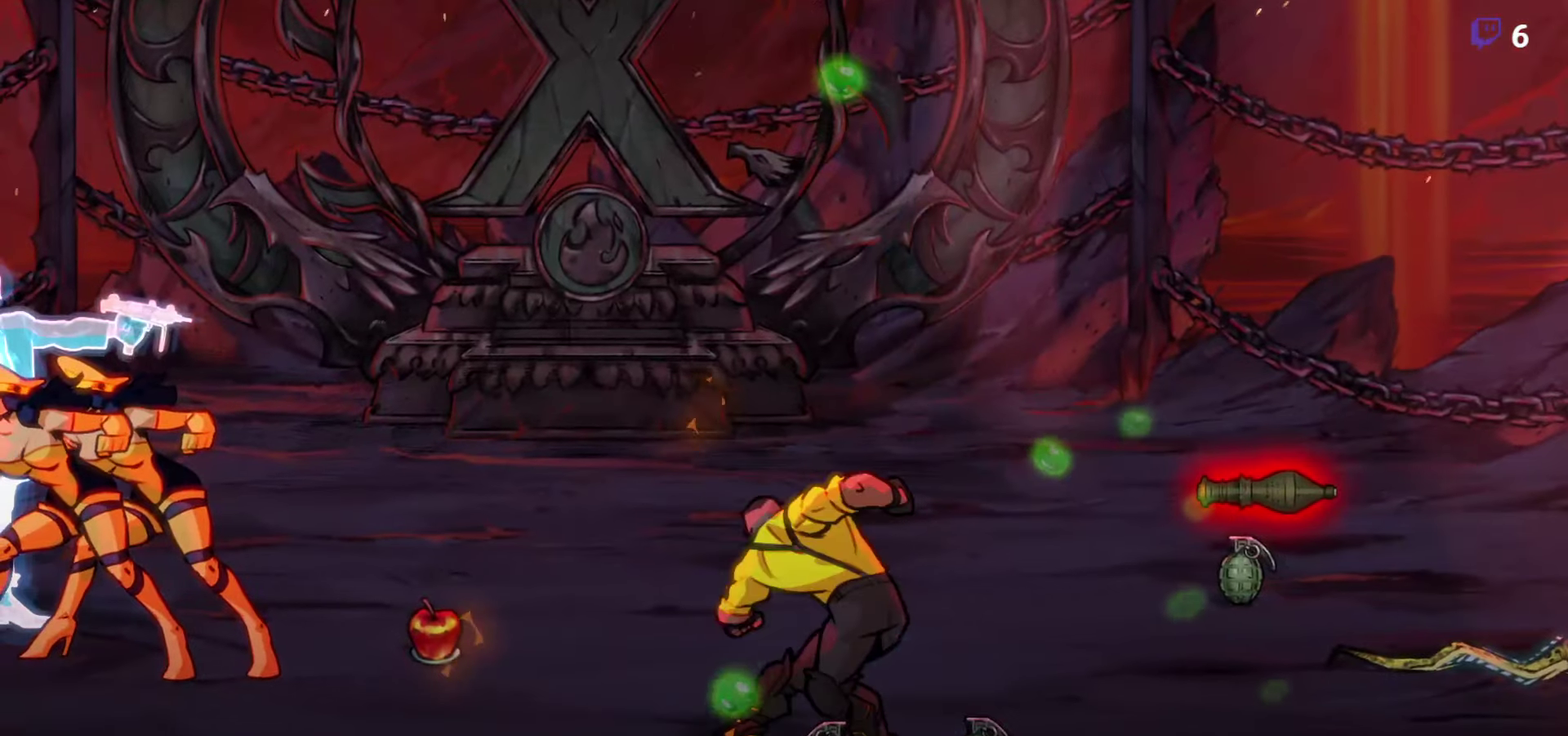
{"buttons": ["DPAD_LEFT"], "events": [[417, "DPAD_LEFT", "down"]]}
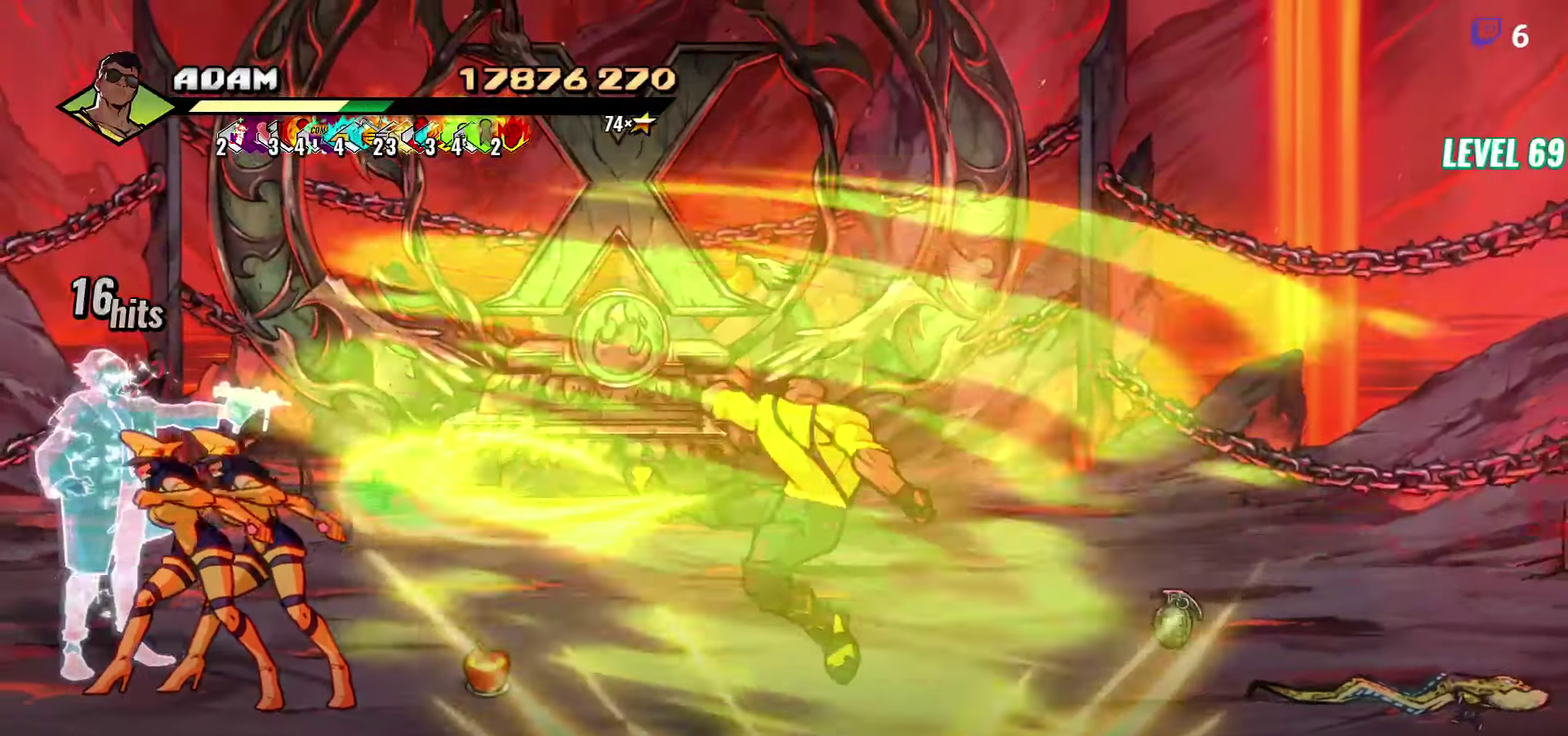
{"buttons": [], "events": [[350, "DPAD_LEFT", "up"]]}
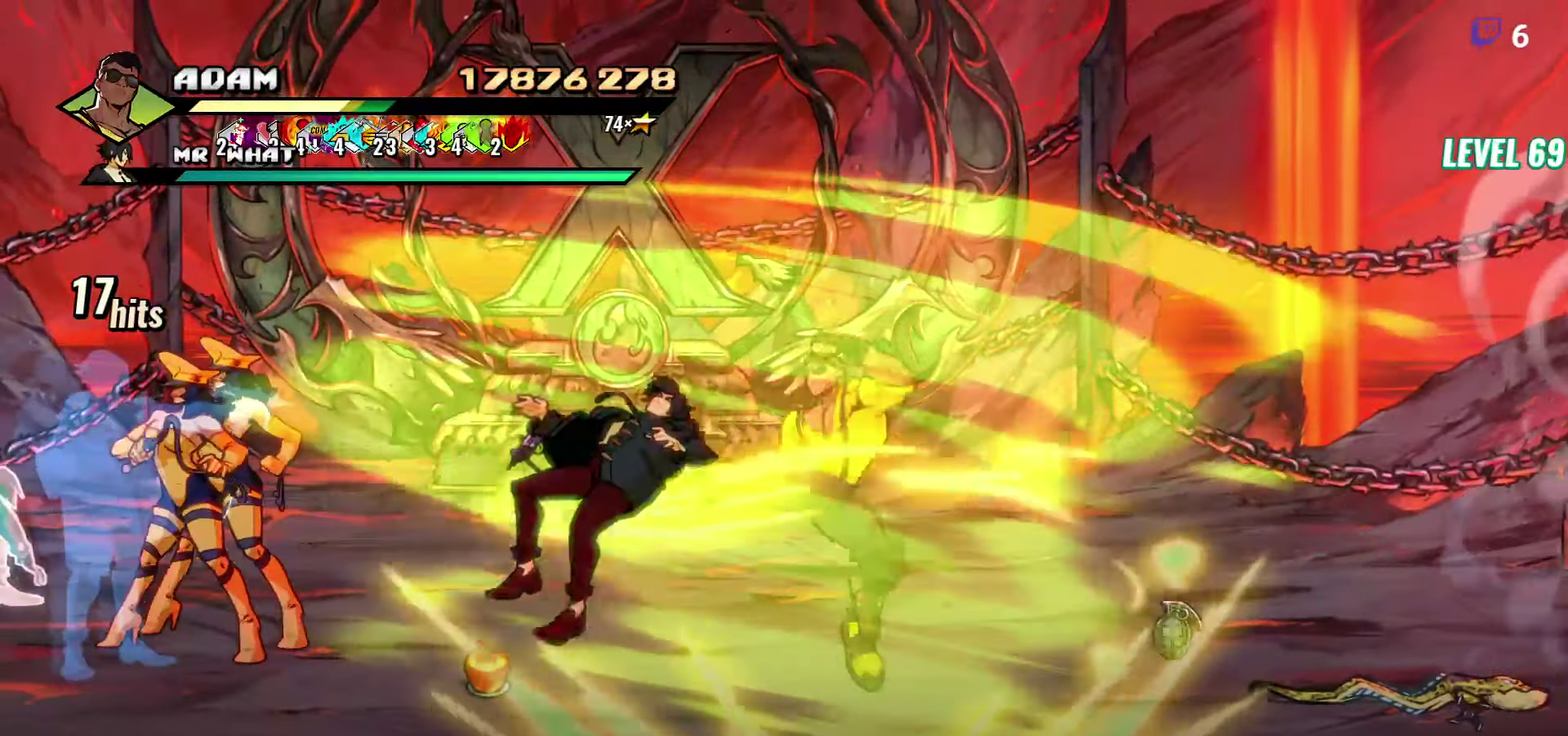
{"buttons": [], "events": [[350, "Y", "down"], [467, "Y", "up"]]}
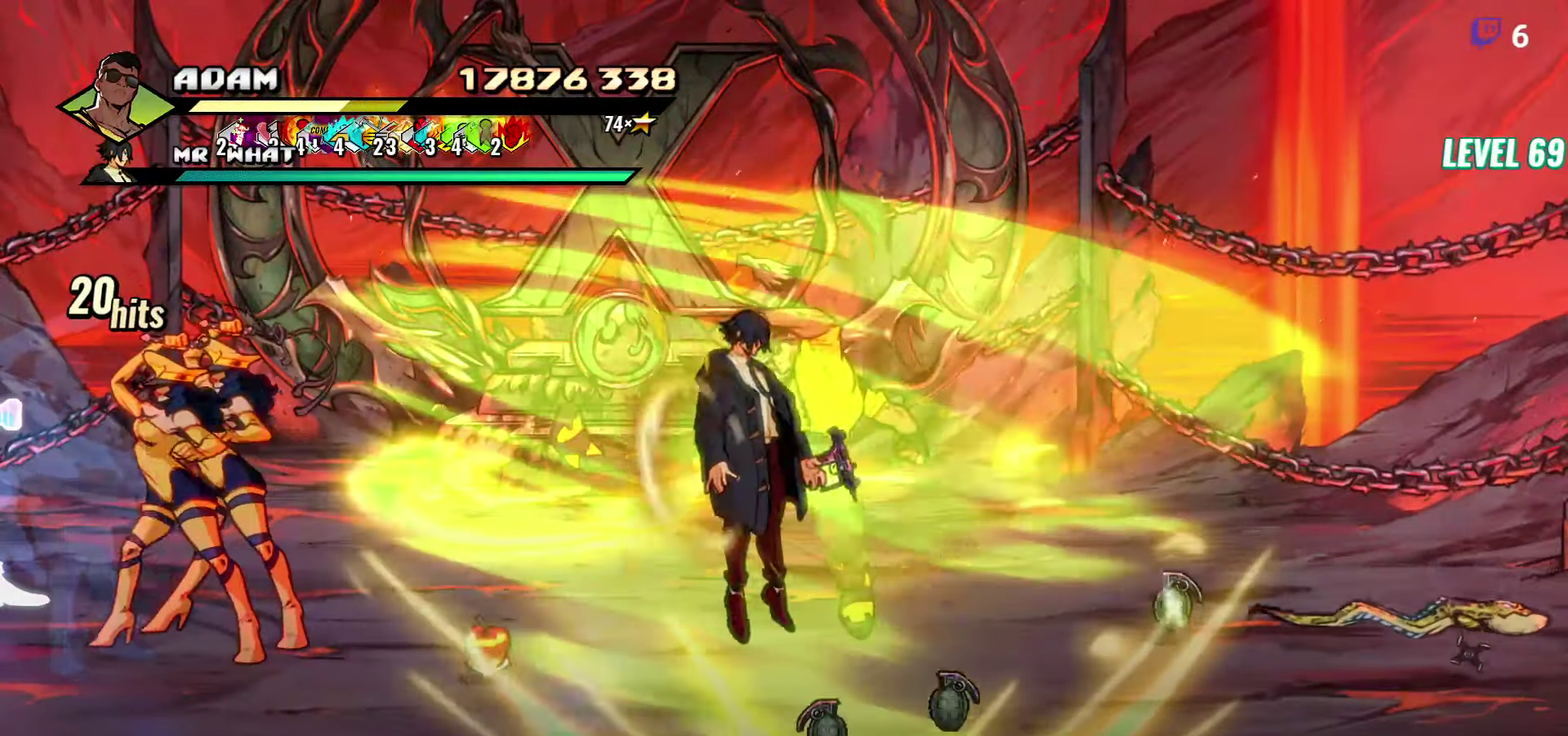
{"buttons": ["DPAD_LEFT"], "events": [[67, "Y", "down"], [167, "Y", "up"], [500, "DPAD_LEFT", "down"]]}
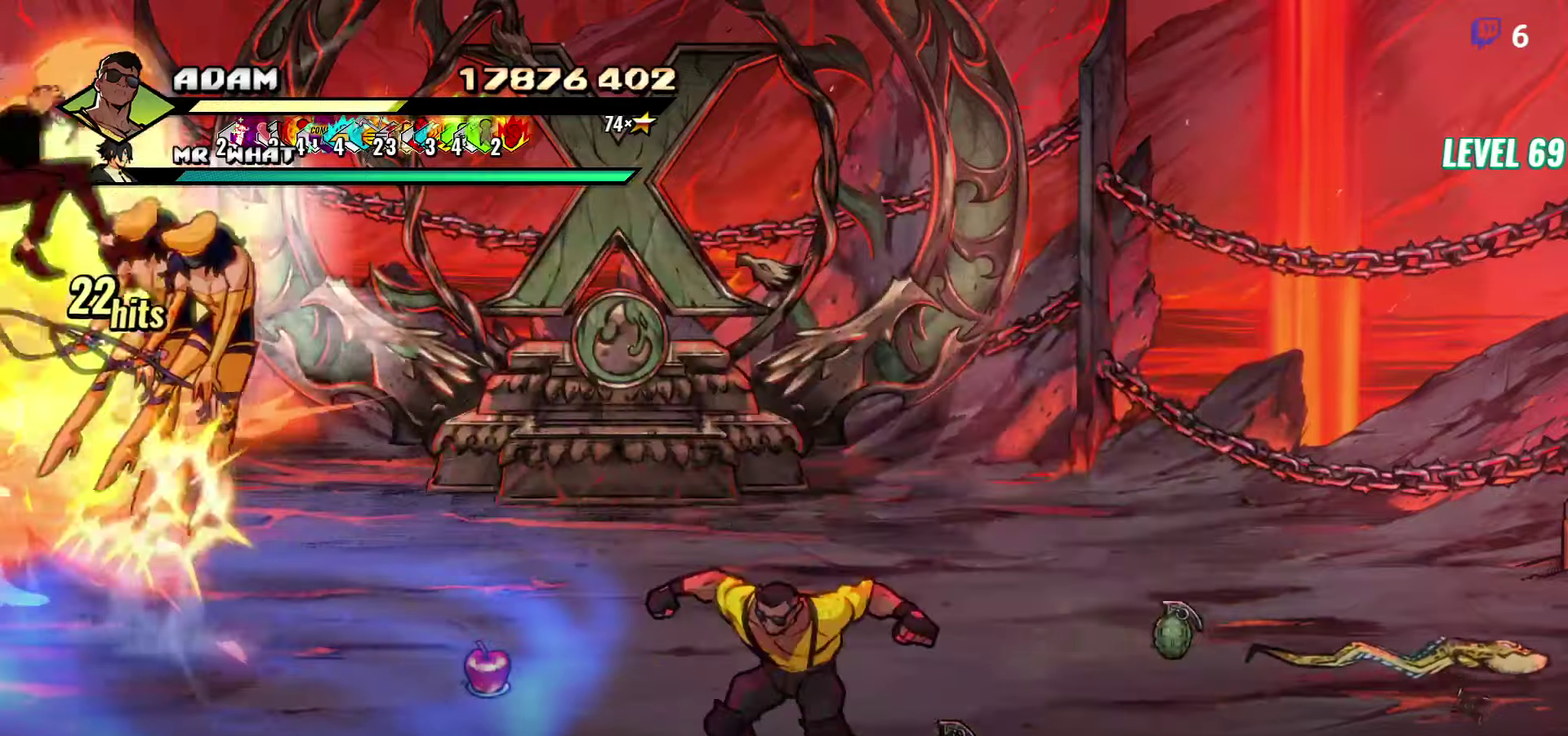
{"buttons": ["DPAD_LEFT"], "events": [[100, "DPAD_LEFT", "up"], [250, "DPAD_LEFT", "down"], [383, "DPAD_LEFT", "up"], [433, "DPAD_LEFT", "down"]]}
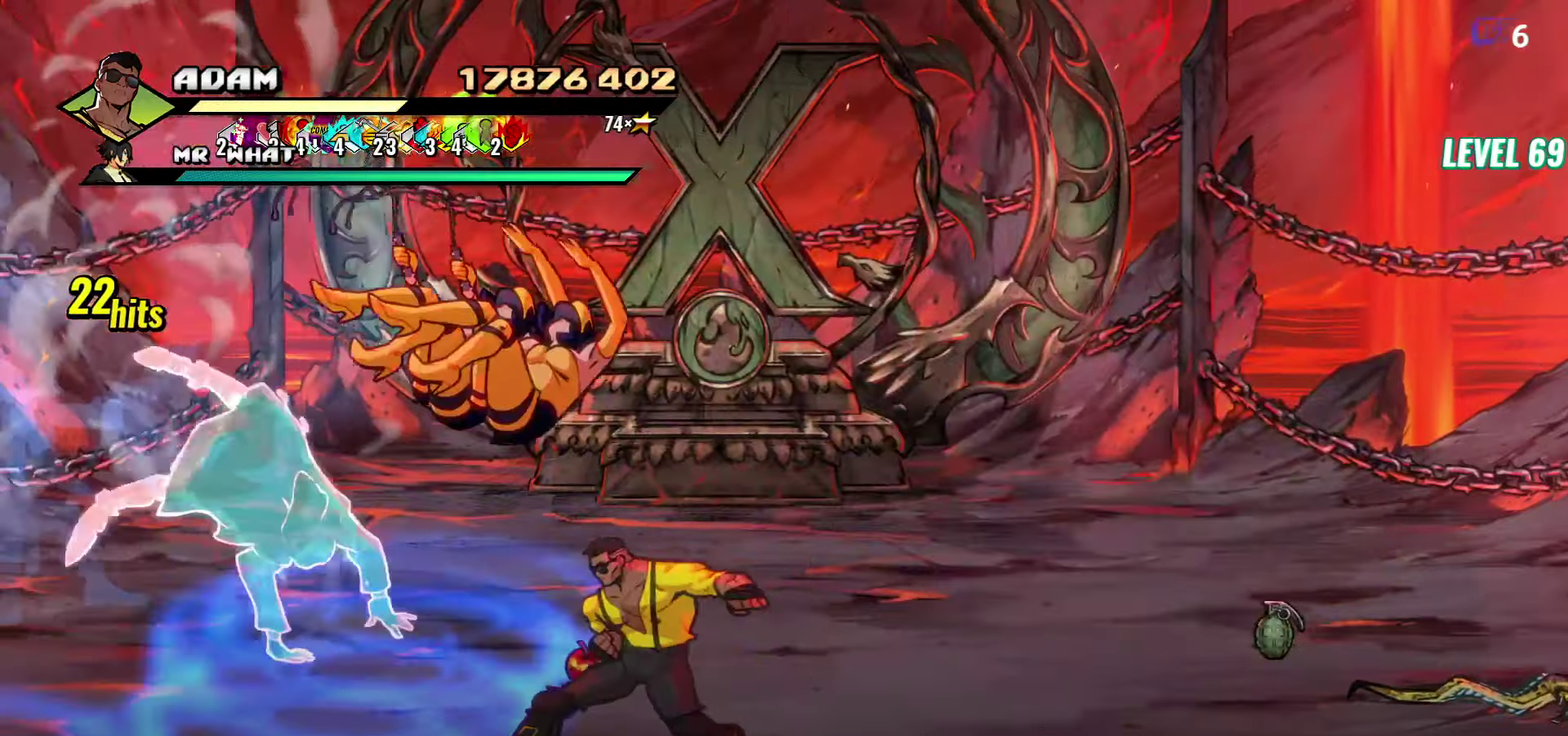
{"buttons": ["DPAD_LEFT"], "events": []}
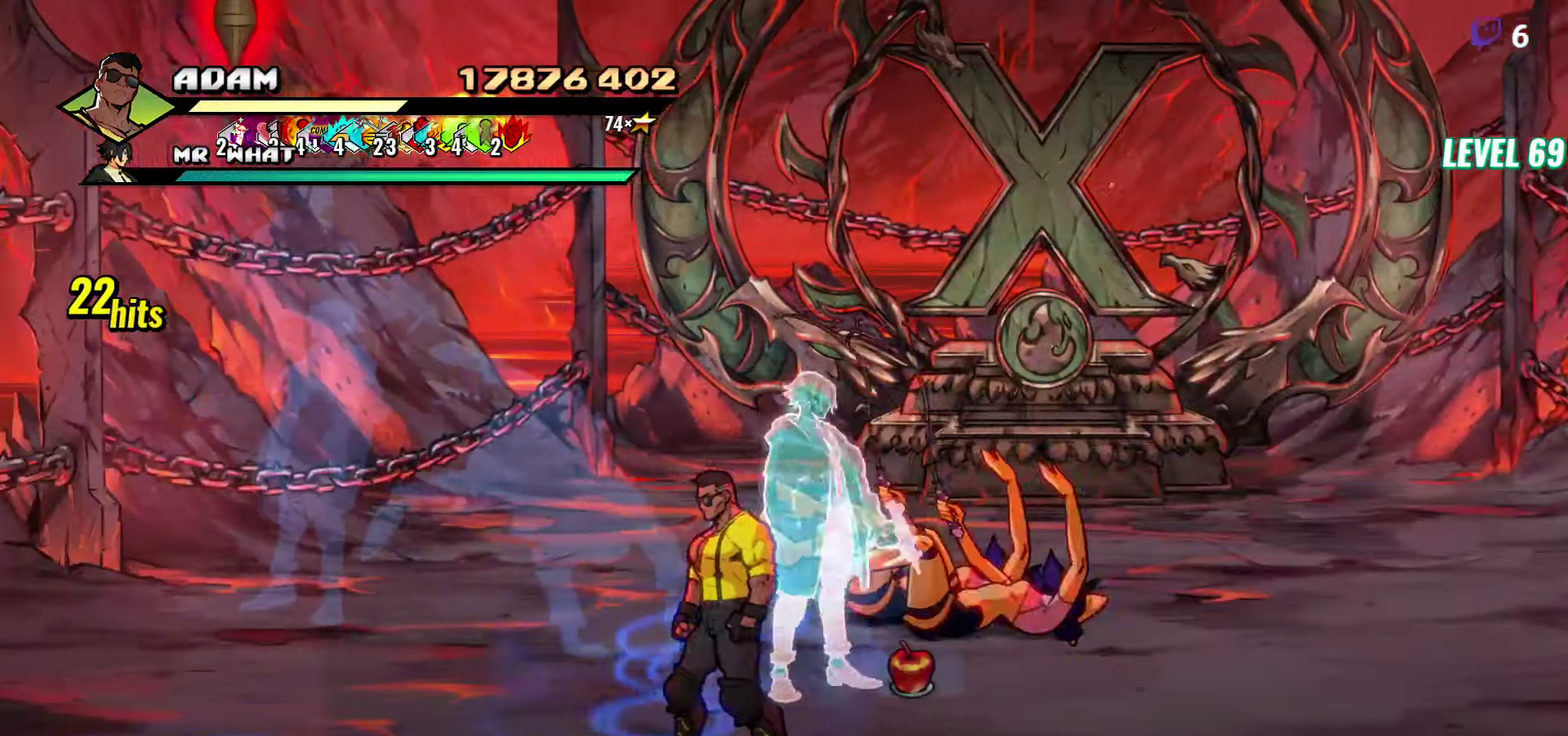
{"buttons": ["DPAD_UP", "DPAD_LEFT"], "events": [[316, "DPAD_UP", "down"]]}
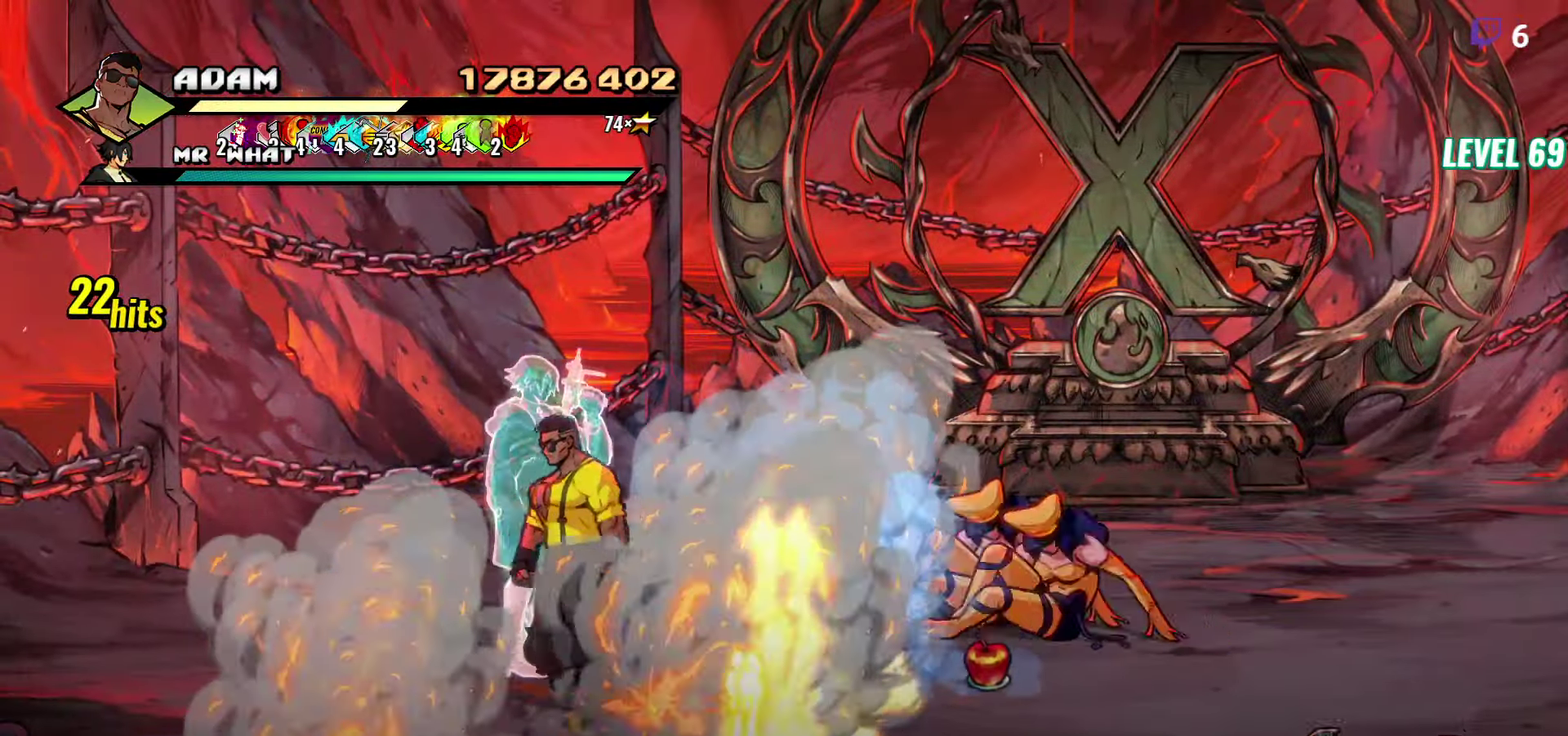
{"buttons": ["R2"], "events": [[50, "DPAD_UP", "up"], [100, "DPAD_DOWN", "down"], [433, "DPAD_DOWN", "up"], [433, "R2", "down"], [483, "DPAD_LEFT", "up"]]}
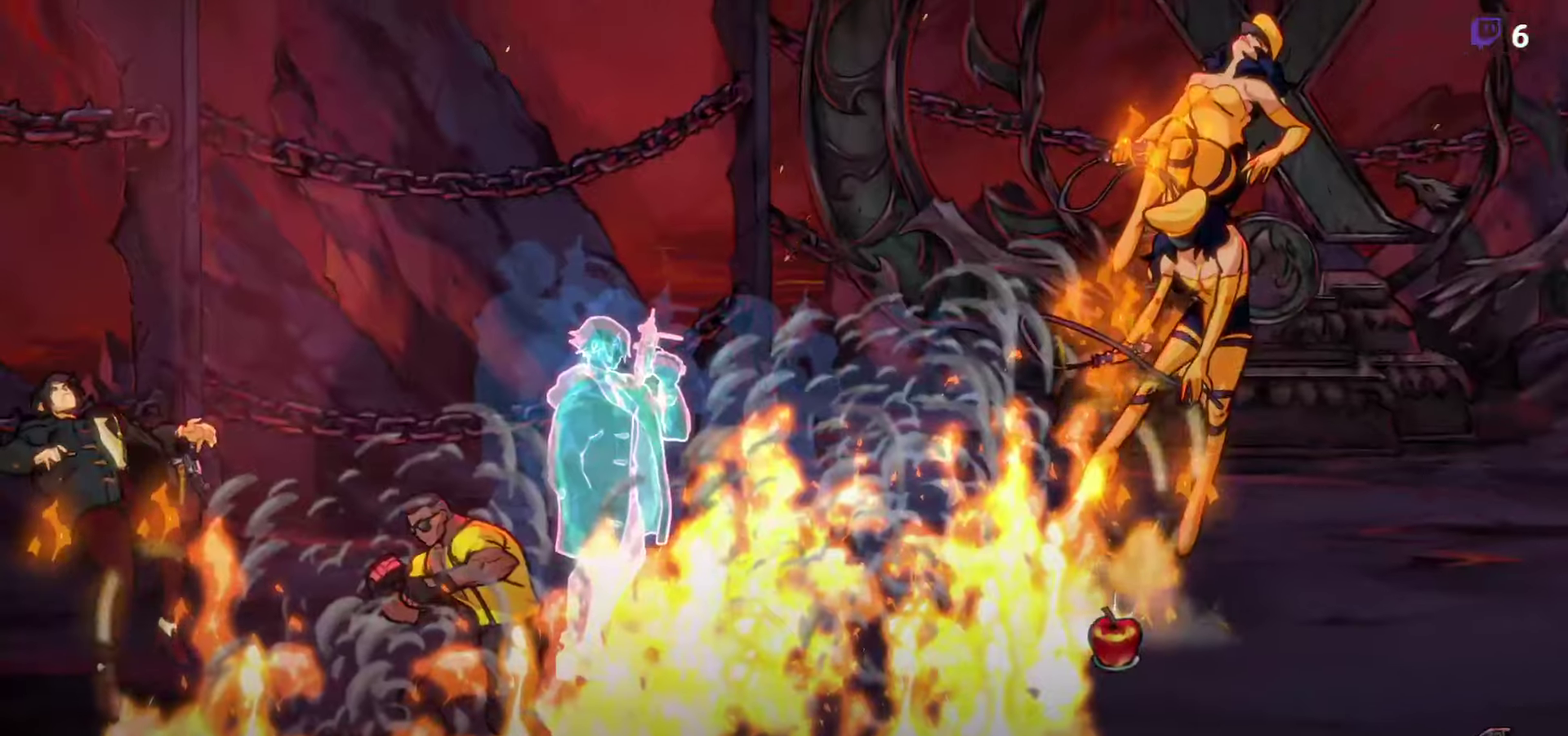
{"buttons": [], "events": [[33, "R2", "up"]]}
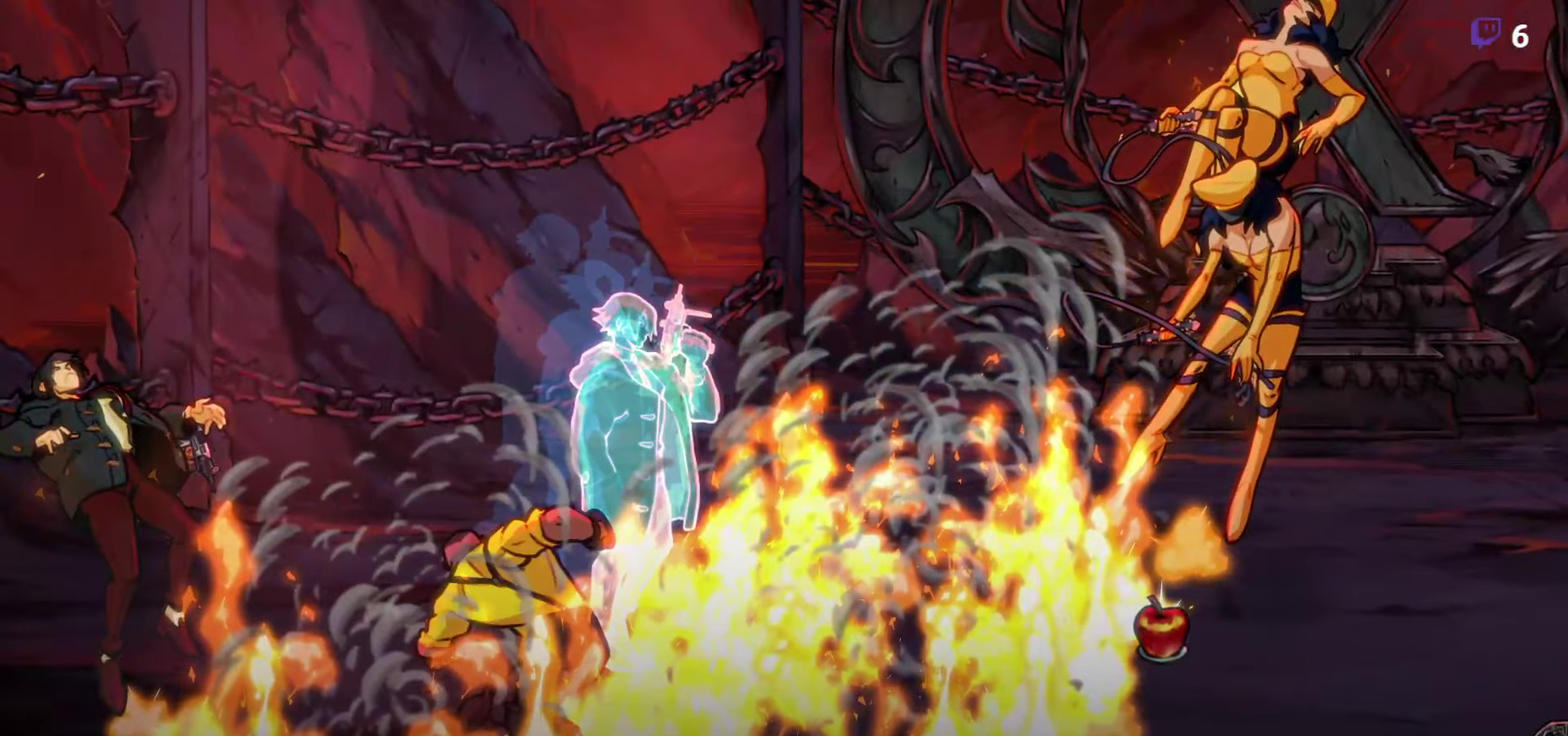
{"buttons": [], "events": []}
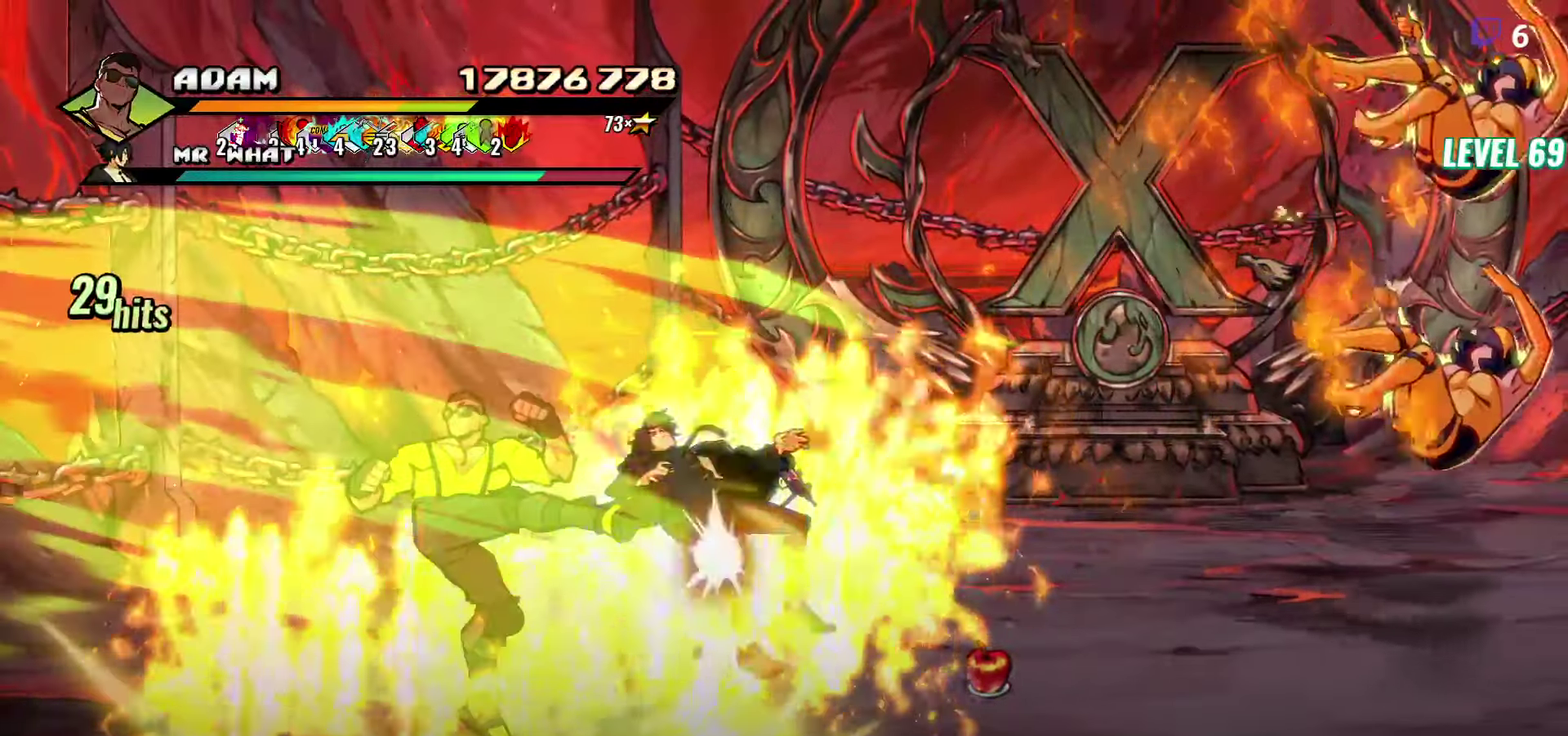
{"buttons": ["DPAD_LEFT"], "events": [[183, "DPAD_LEFT", "down"]]}
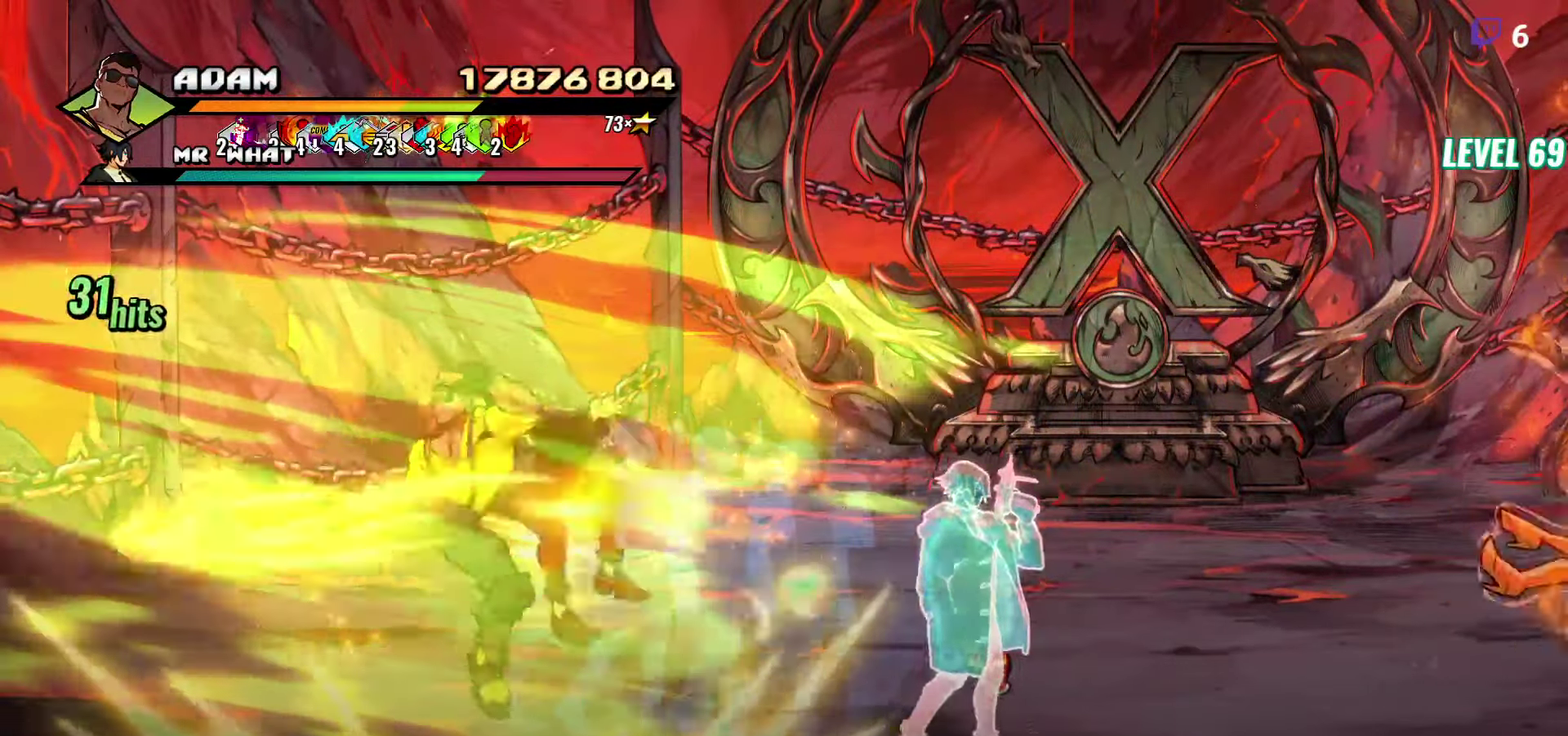
{"buttons": [], "events": [[216, "DPAD_LEFT", "up"], [400, "Y", "down"], [483, "Y", "up"]]}
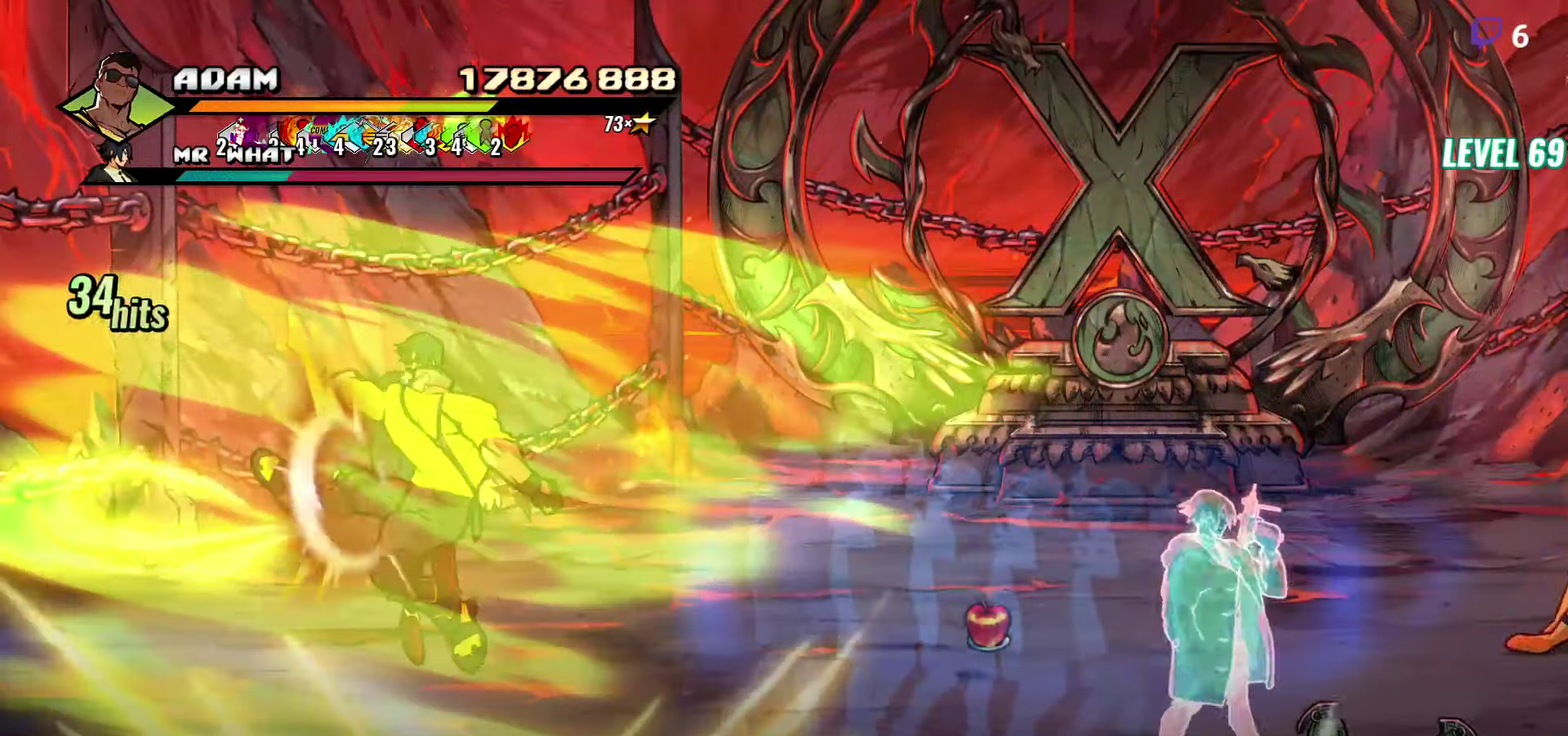
{"buttons": [], "events": [[83, "Y", "down"], [183, "Y", "up"]]}
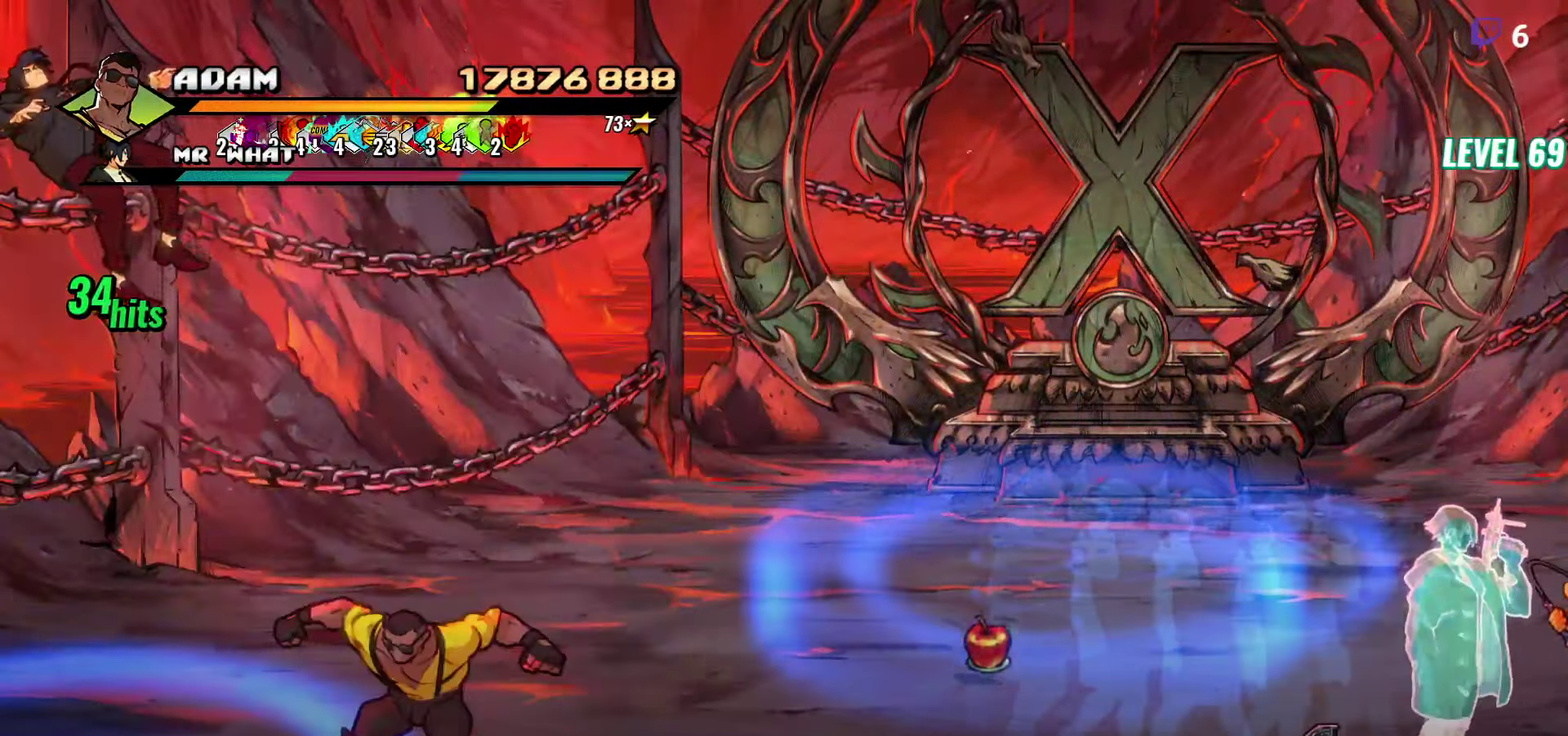
{"buttons": [], "events": []}
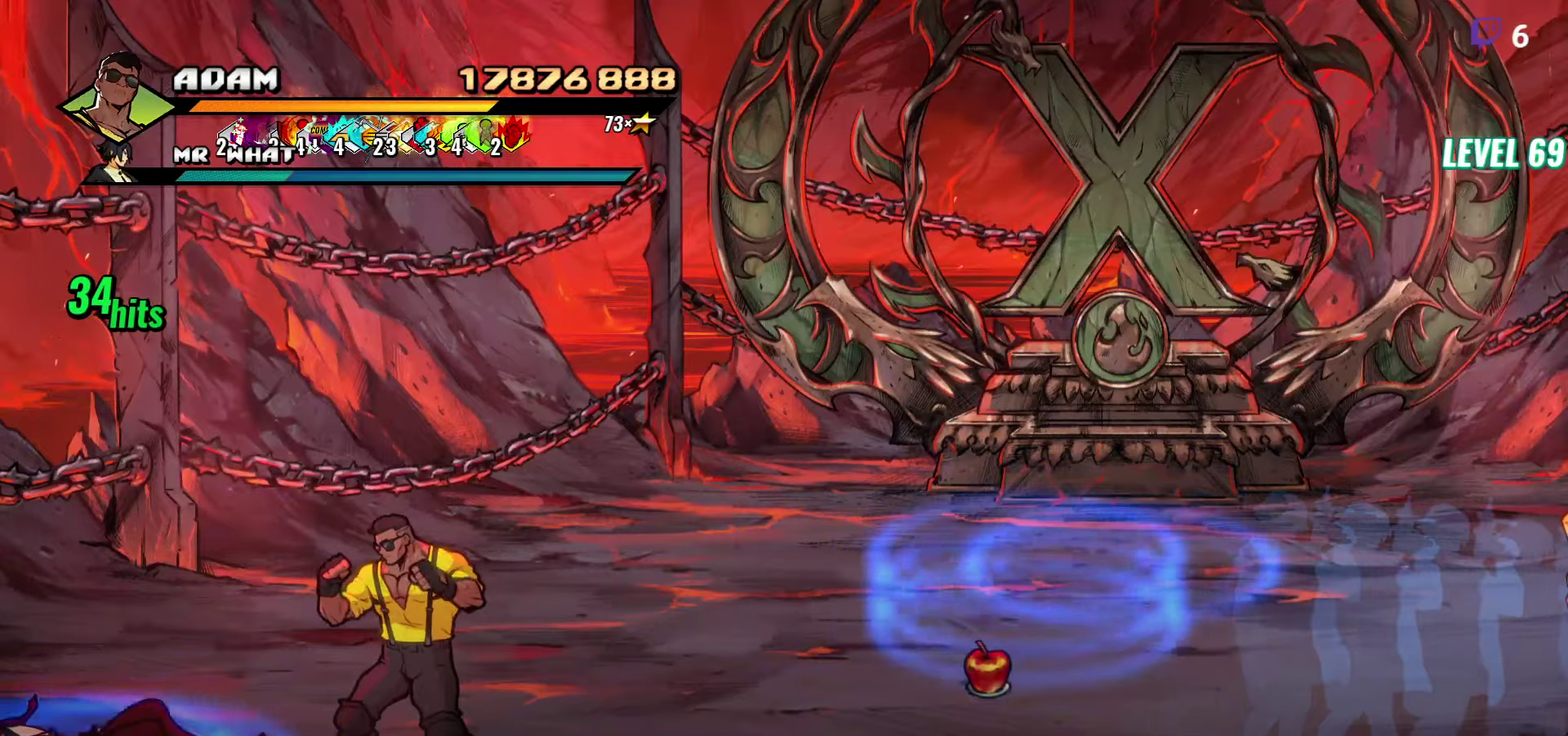
{"buttons": [], "events": []}
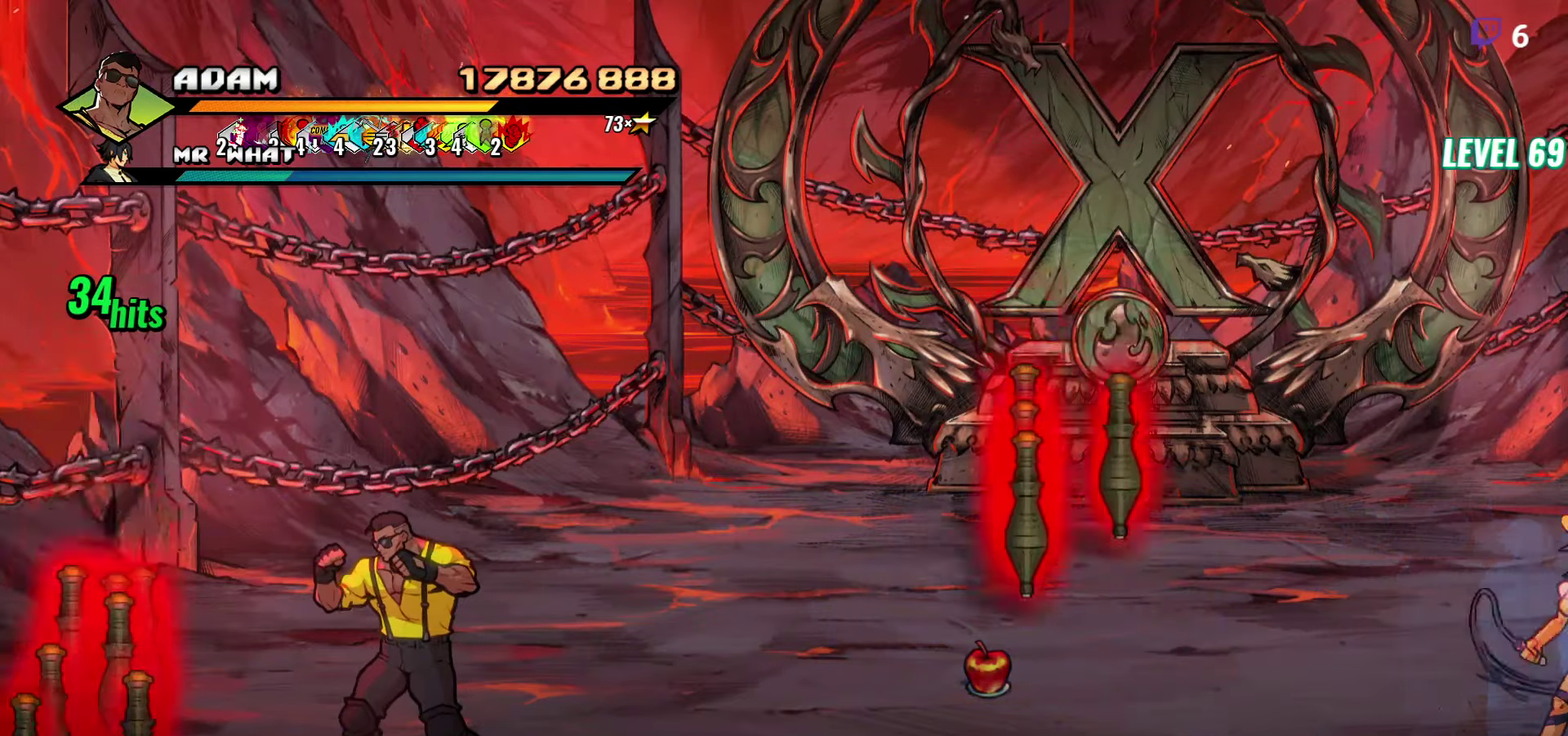
{"buttons": ["DPAD_LEFT"], "events": [[350, "DPAD_LEFT", "down"]]}